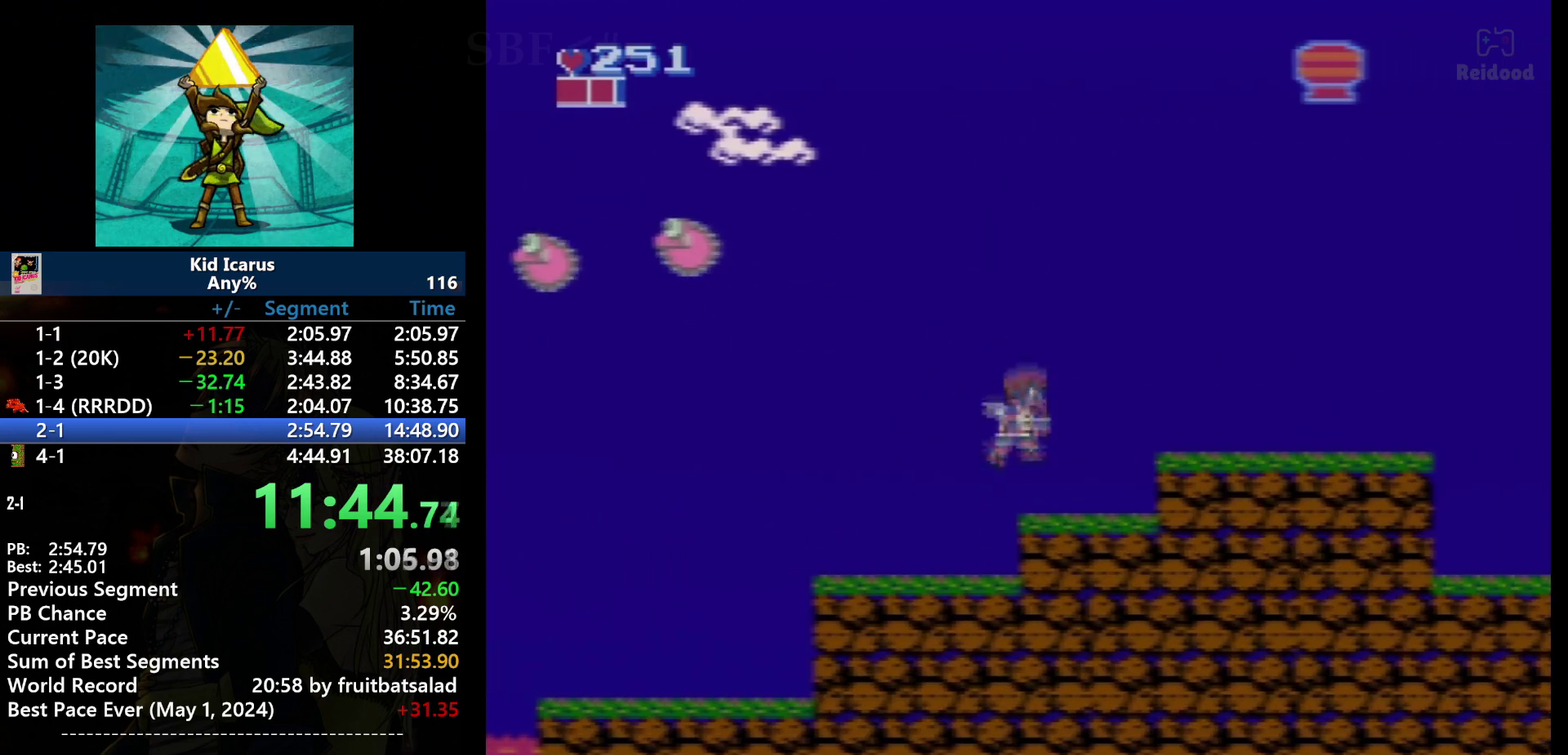
Gameplay with a controller (Nintendo layout); each line is a JSON object with the inputs held at the frame after it. "events" lists button and stick changes between this image and that frame as [ms after this image, input, new state], when the widget could be followed in between. Not read: L3 R3.
{"buttons": ["A", "DPAD_RIGHT"], "events": [[433, "A", "down"]]}
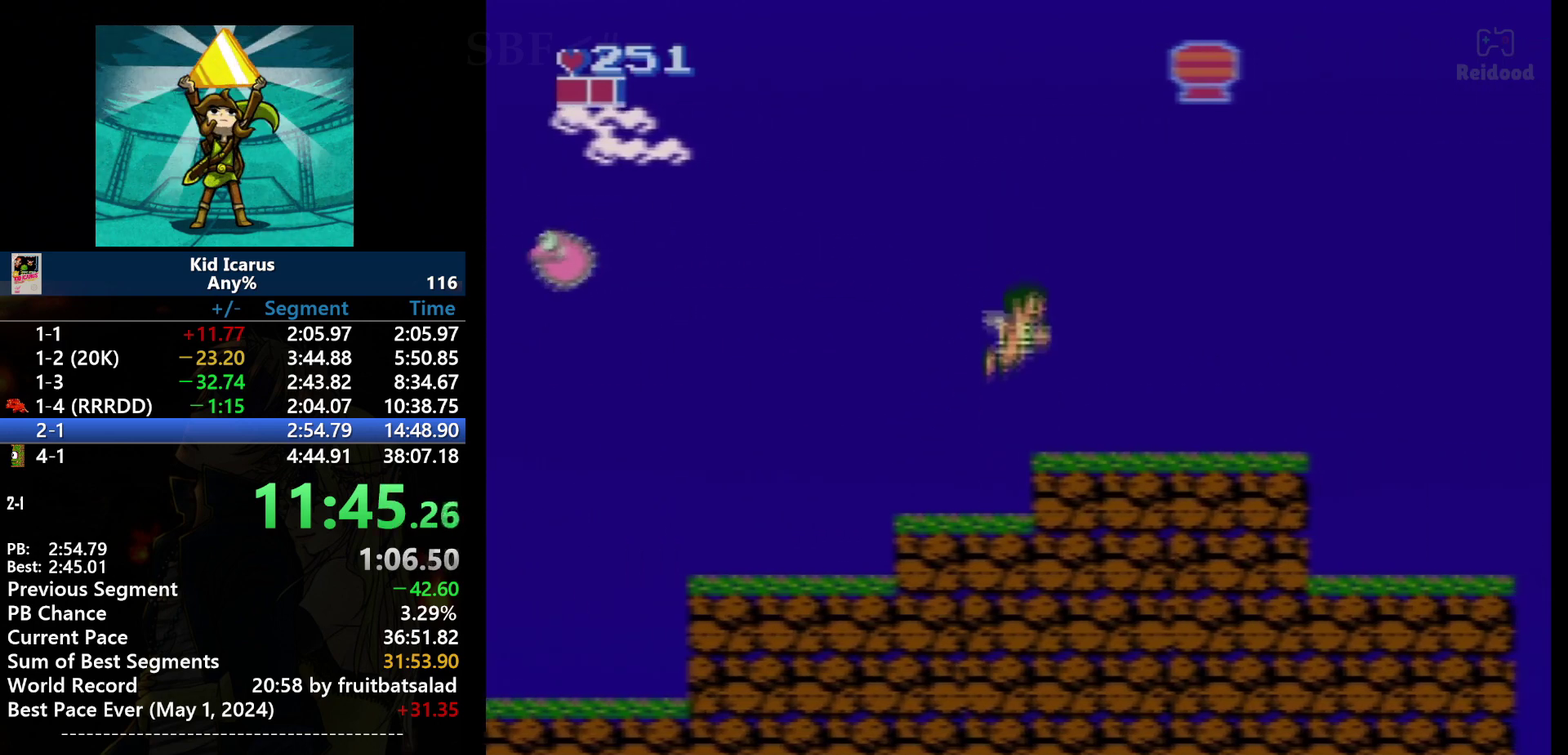
{"buttons": ["DPAD_RIGHT"], "events": [[200, "A", "up"]]}
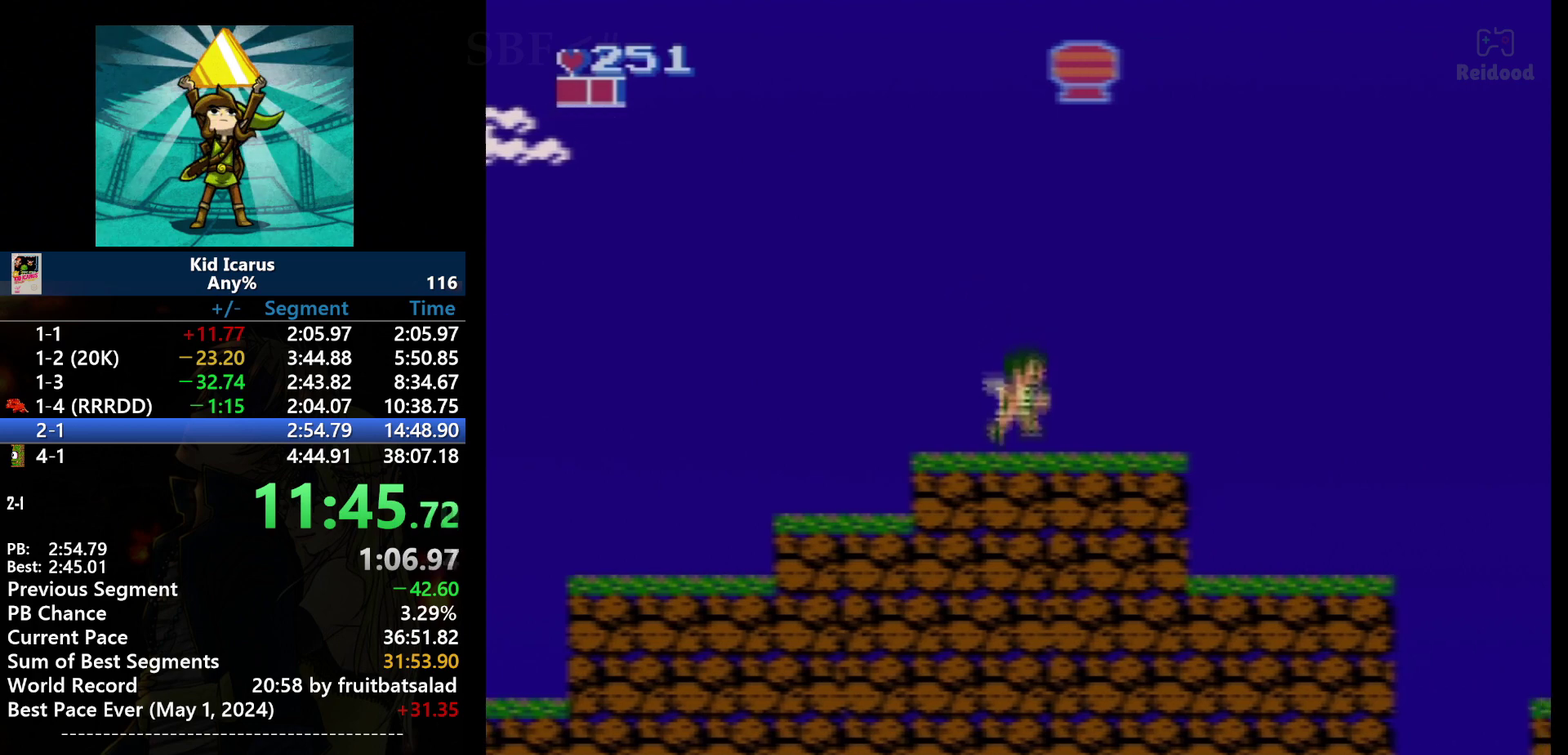
{"buttons": ["DPAD_RIGHT"], "events": []}
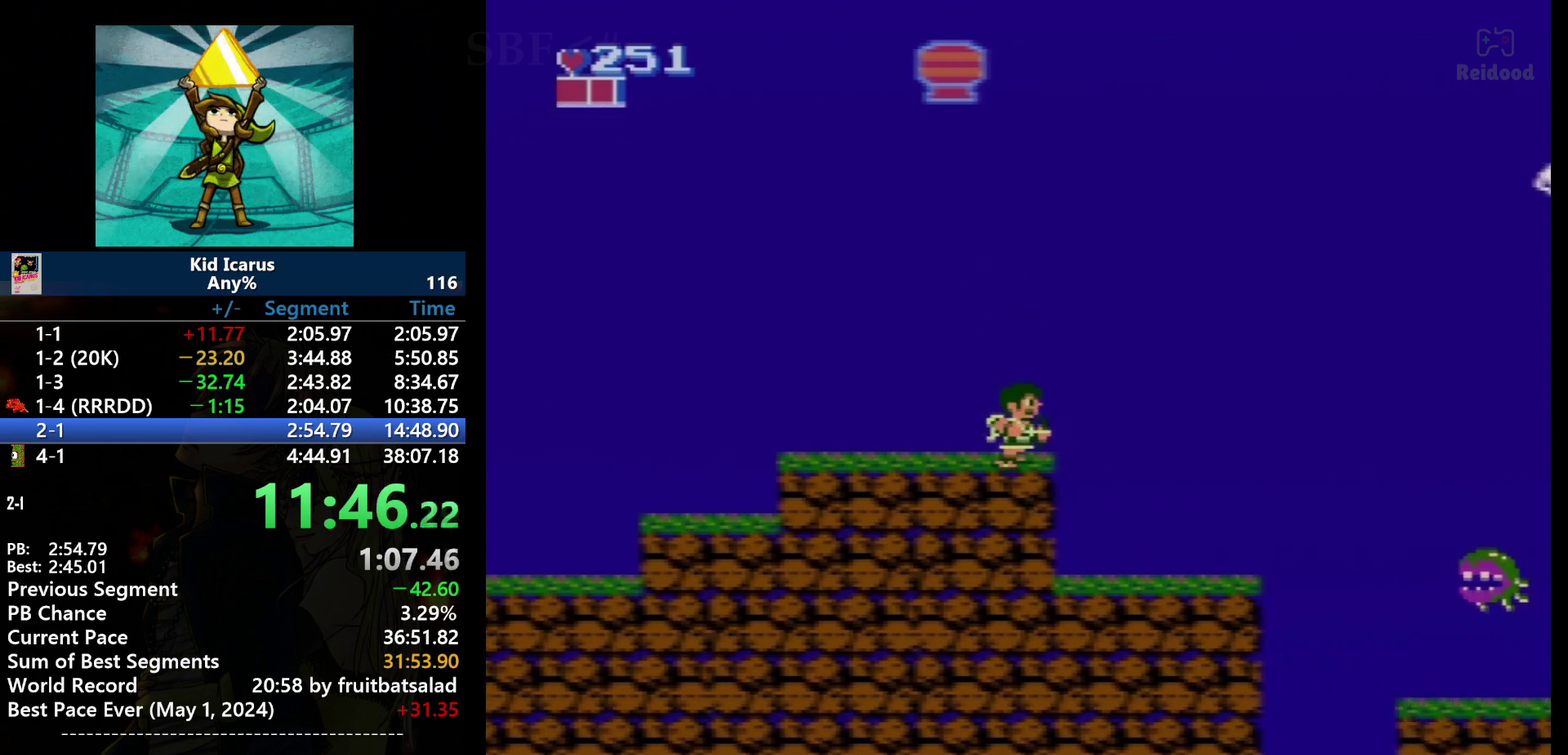
{"buttons": ["DPAD_RIGHT"], "events": []}
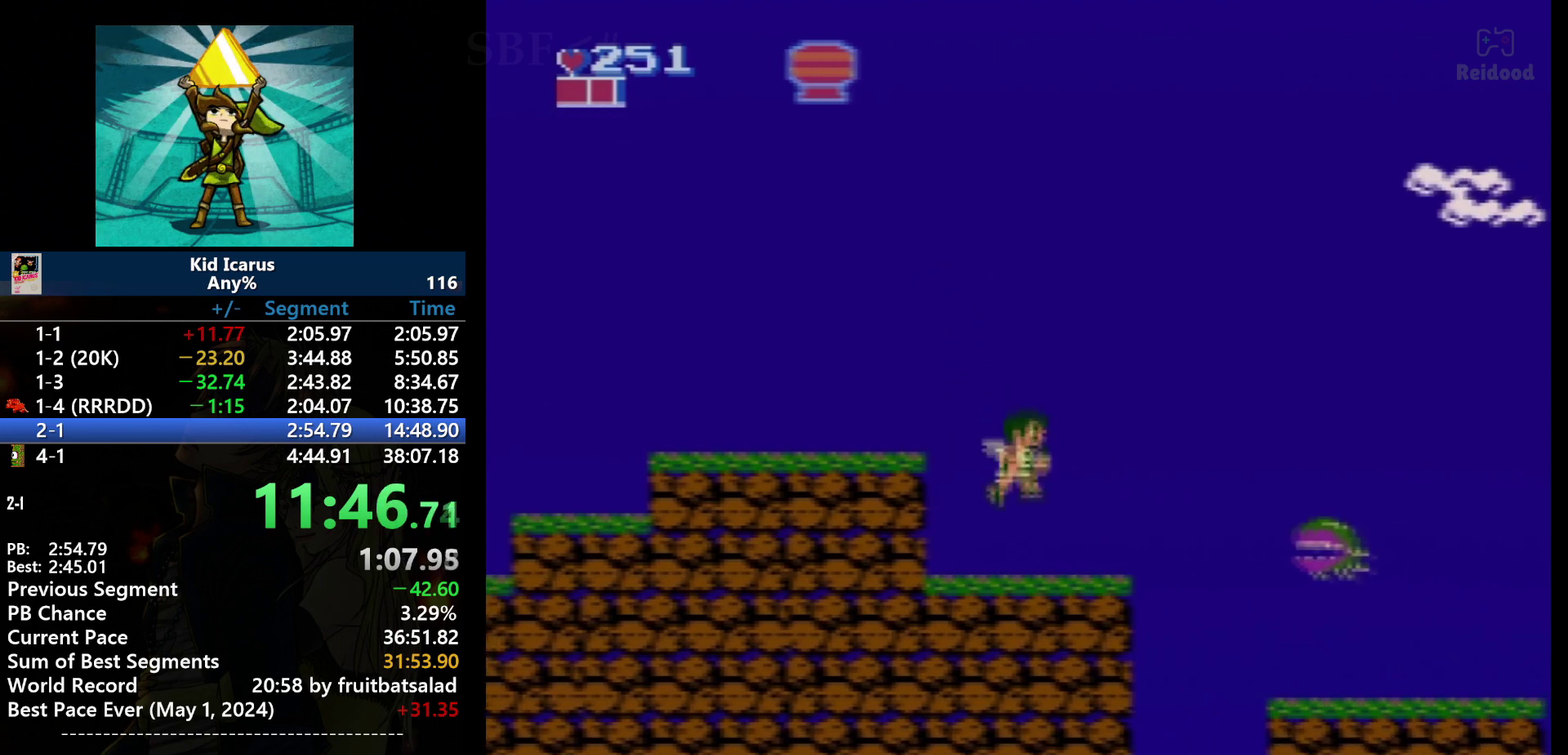
{"buttons": ["B"], "events": [[67, "DPAD_RIGHT", "up"], [467, "B", "down"]]}
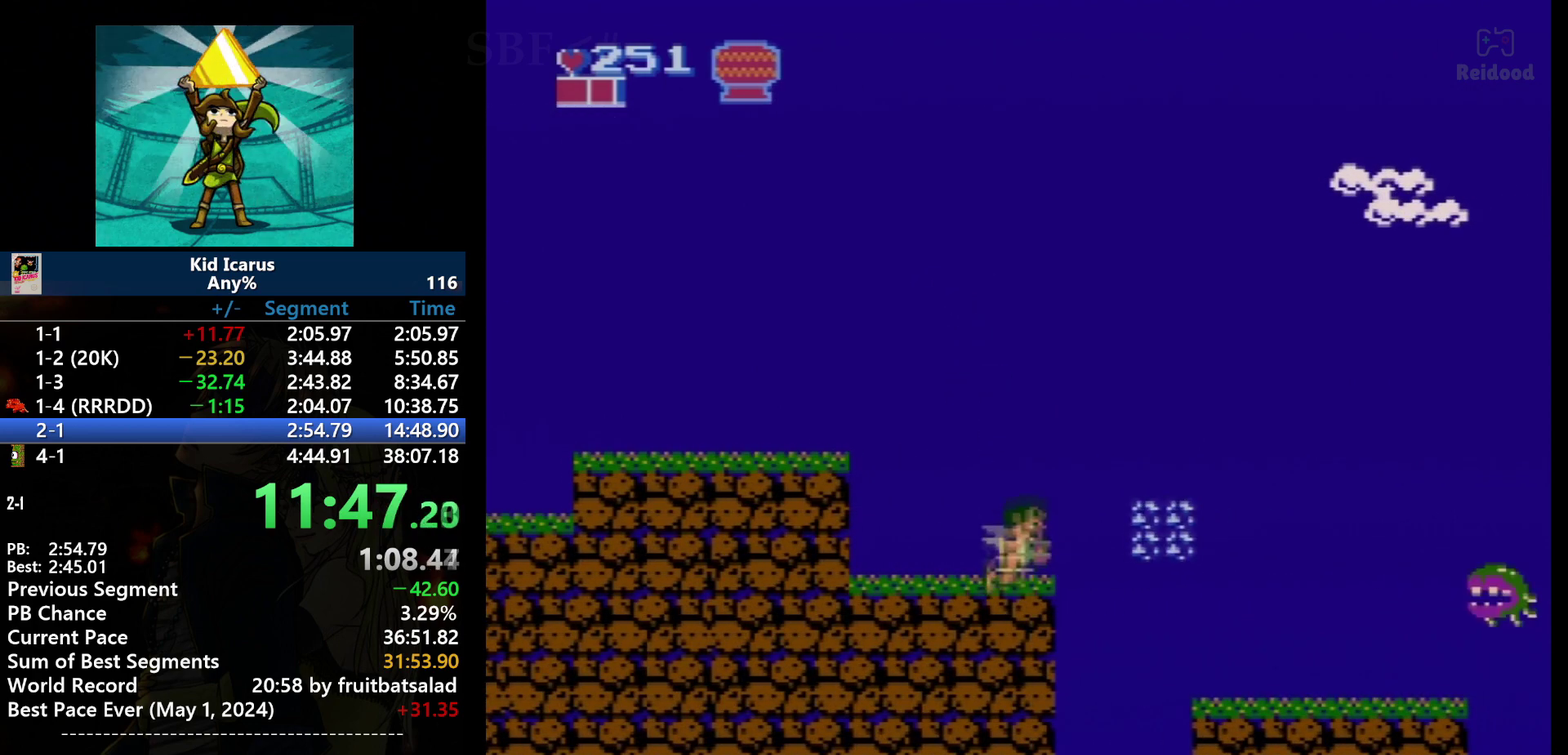
{"buttons": [], "events": [[67, "B", "up"], [200, "A", "down"], [233, "DPAD_RIGHT", "down"], [400, "A", "up"], [467, "DPAD_RIGHT", "up"]]}
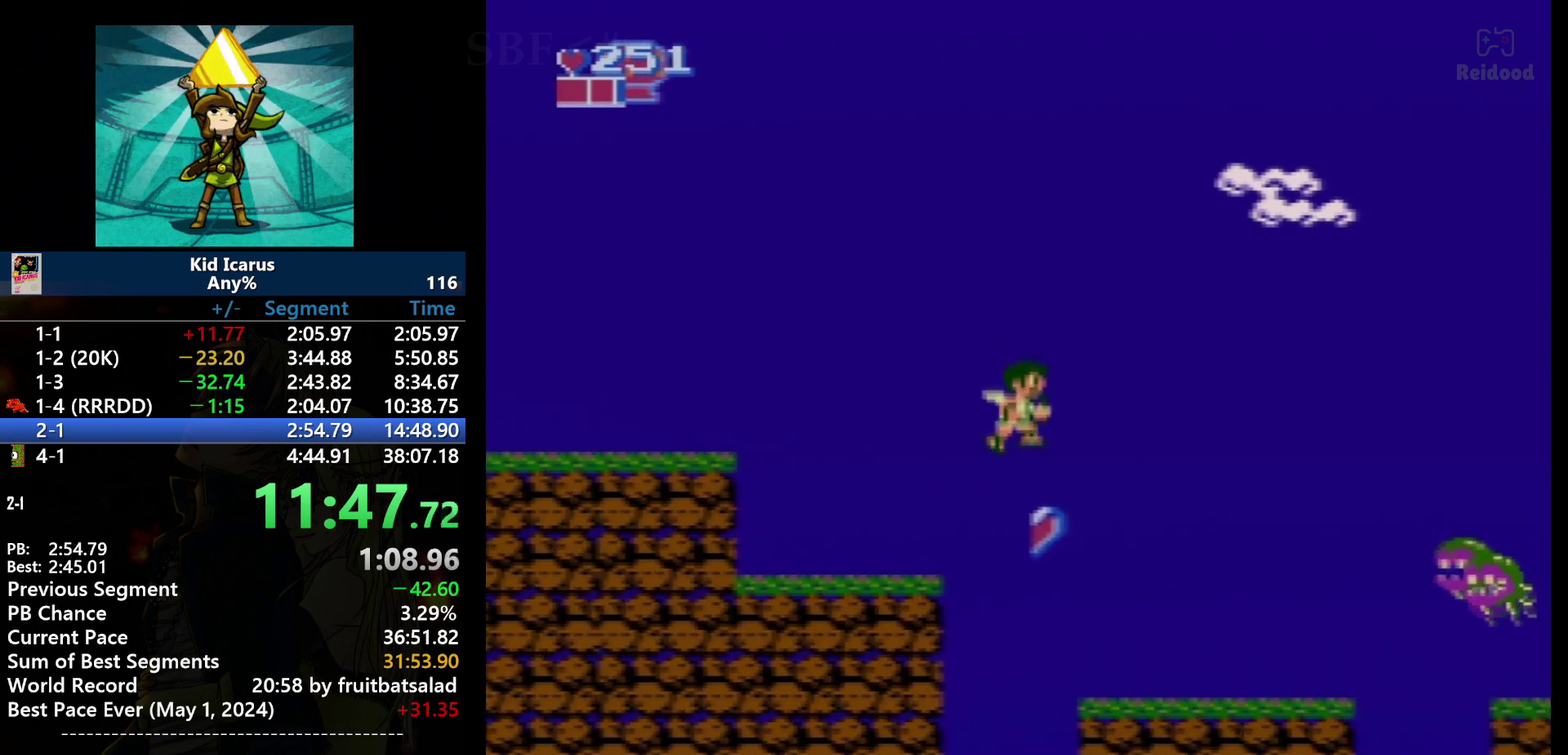
{"buttons": ["DPAD_RIGHT"], "events": [[167, "DPAD_RIGHT", "down"]]}
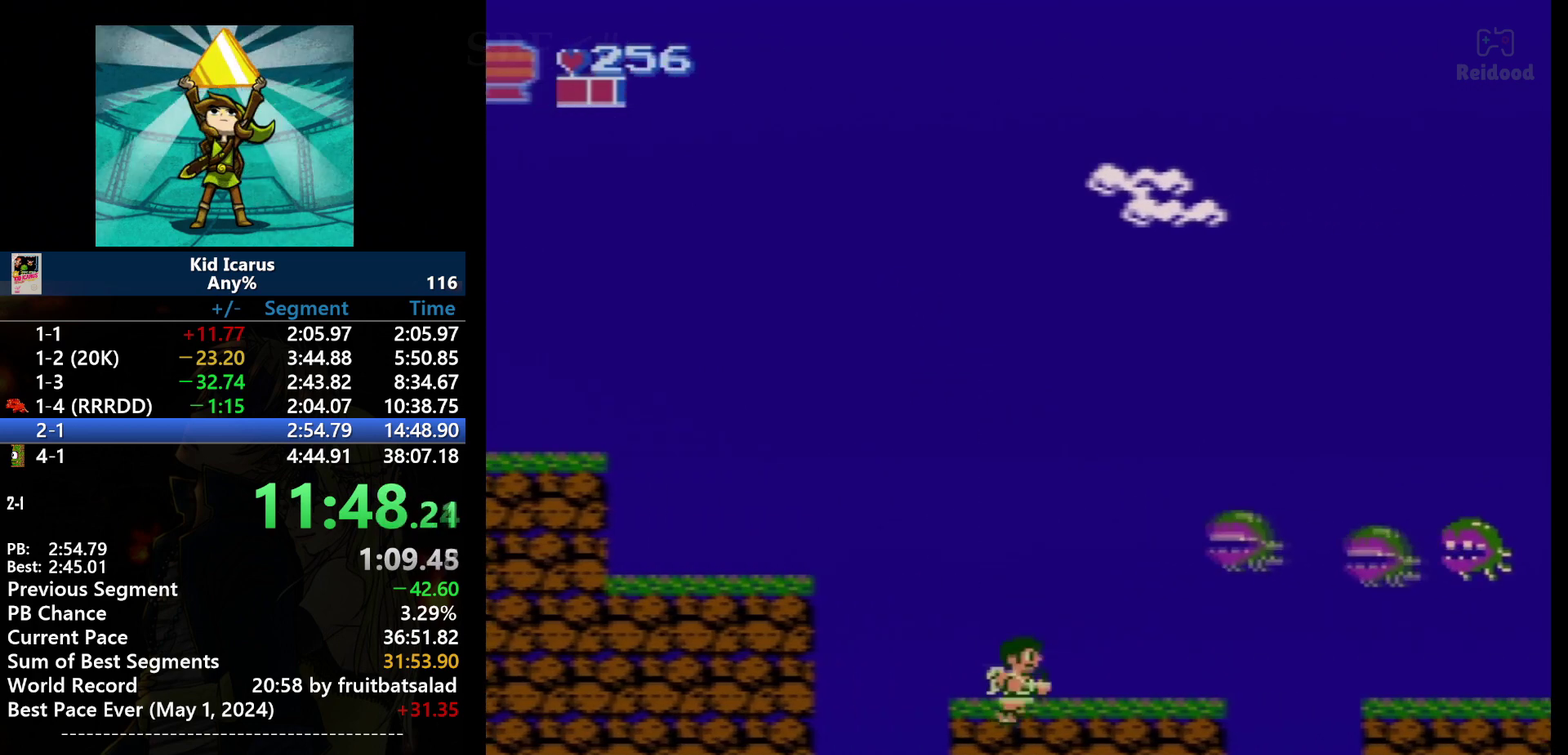
{"buttons": ["B", "DPAD_UP"], "events": [[367, "DPAD_RIGHT", "up"], [367, "DPAD_UP", "down"], [500, "B", "down"]]}
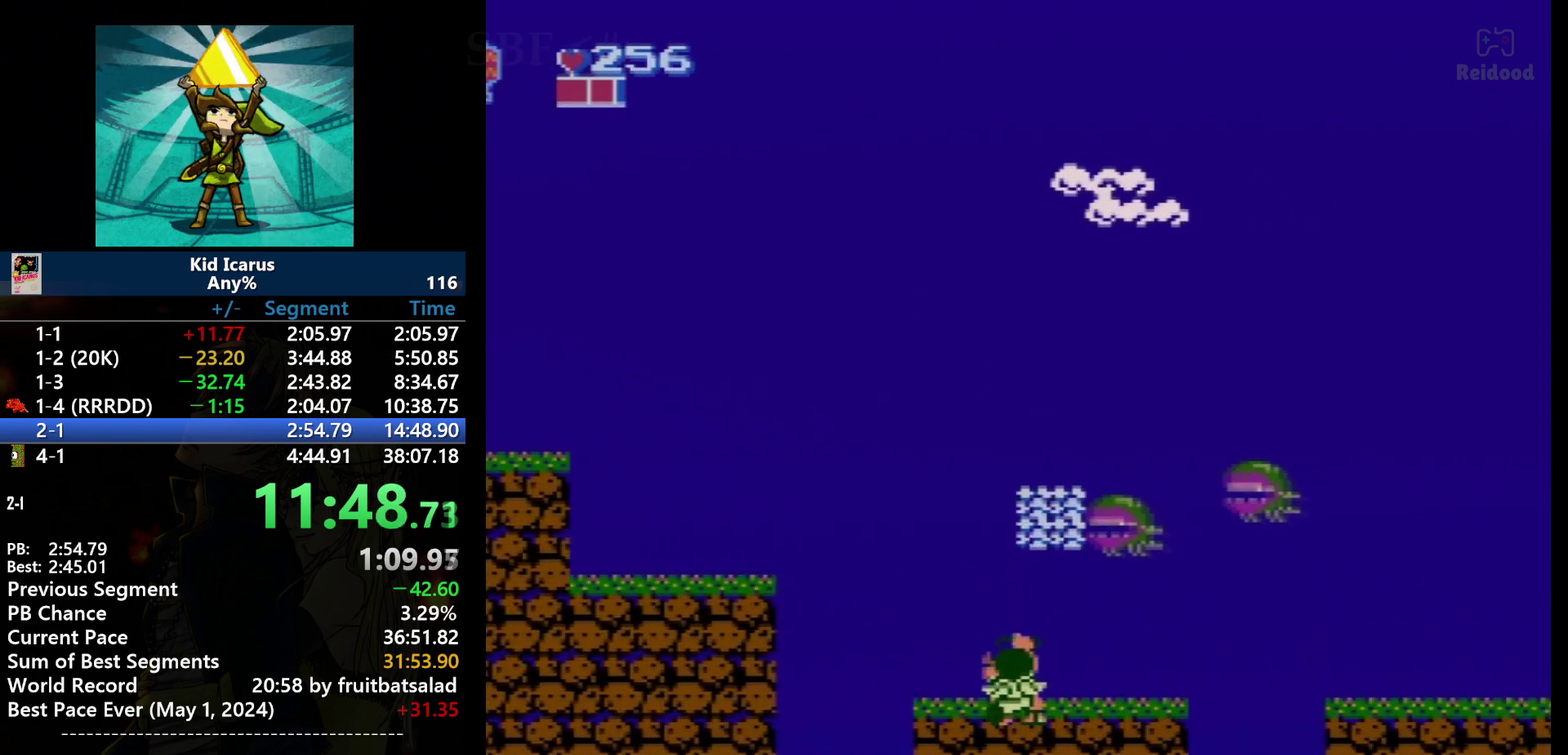
{"buttons": ["DPAD_UP"], "events": [[100, "B", "up"], [301, "B", "down"], [501, "B", "up"]]}
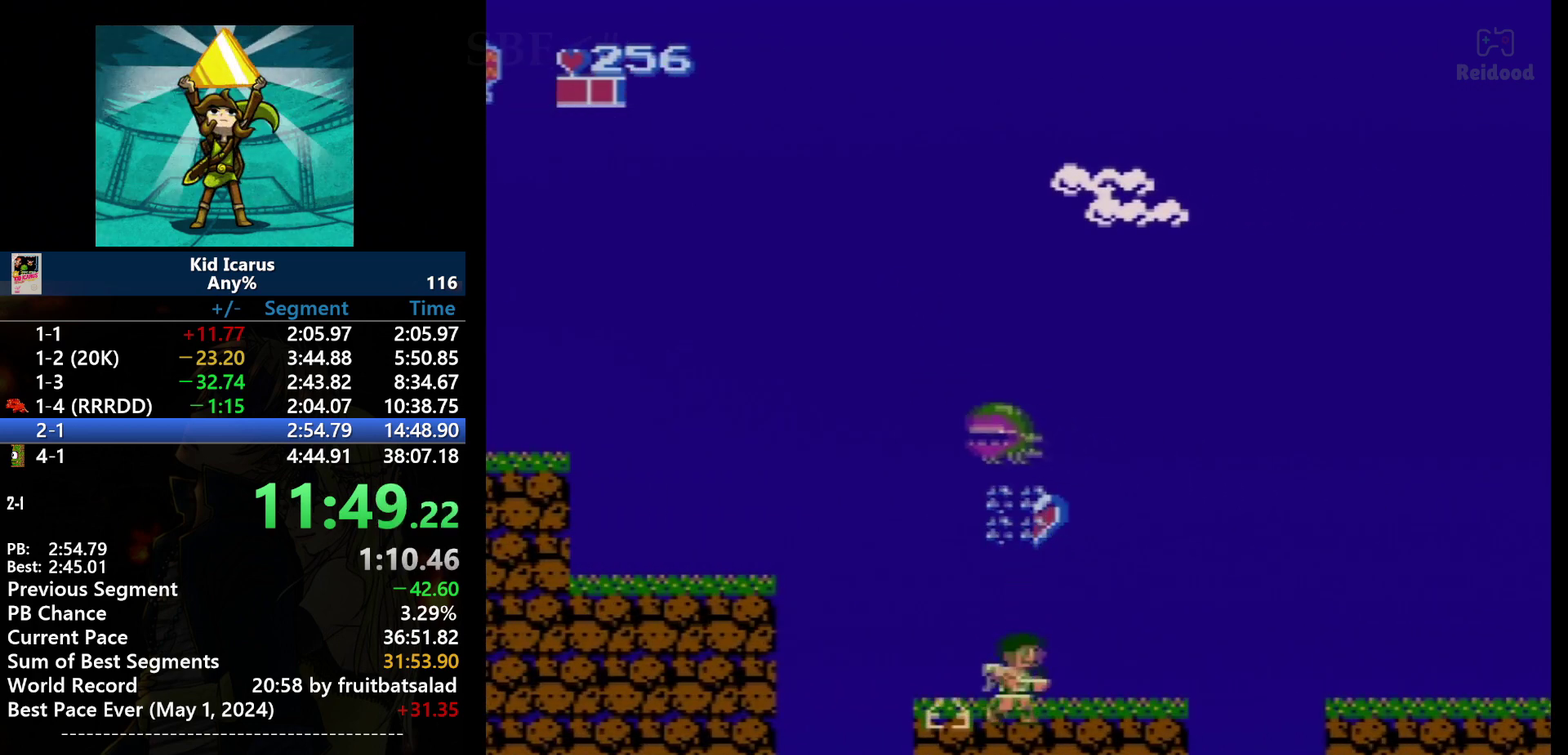
{"buttons": [], "events": [[133, "DPAD_UP", "up"], [200, "A", "down"], [400, "A", "up"]]}
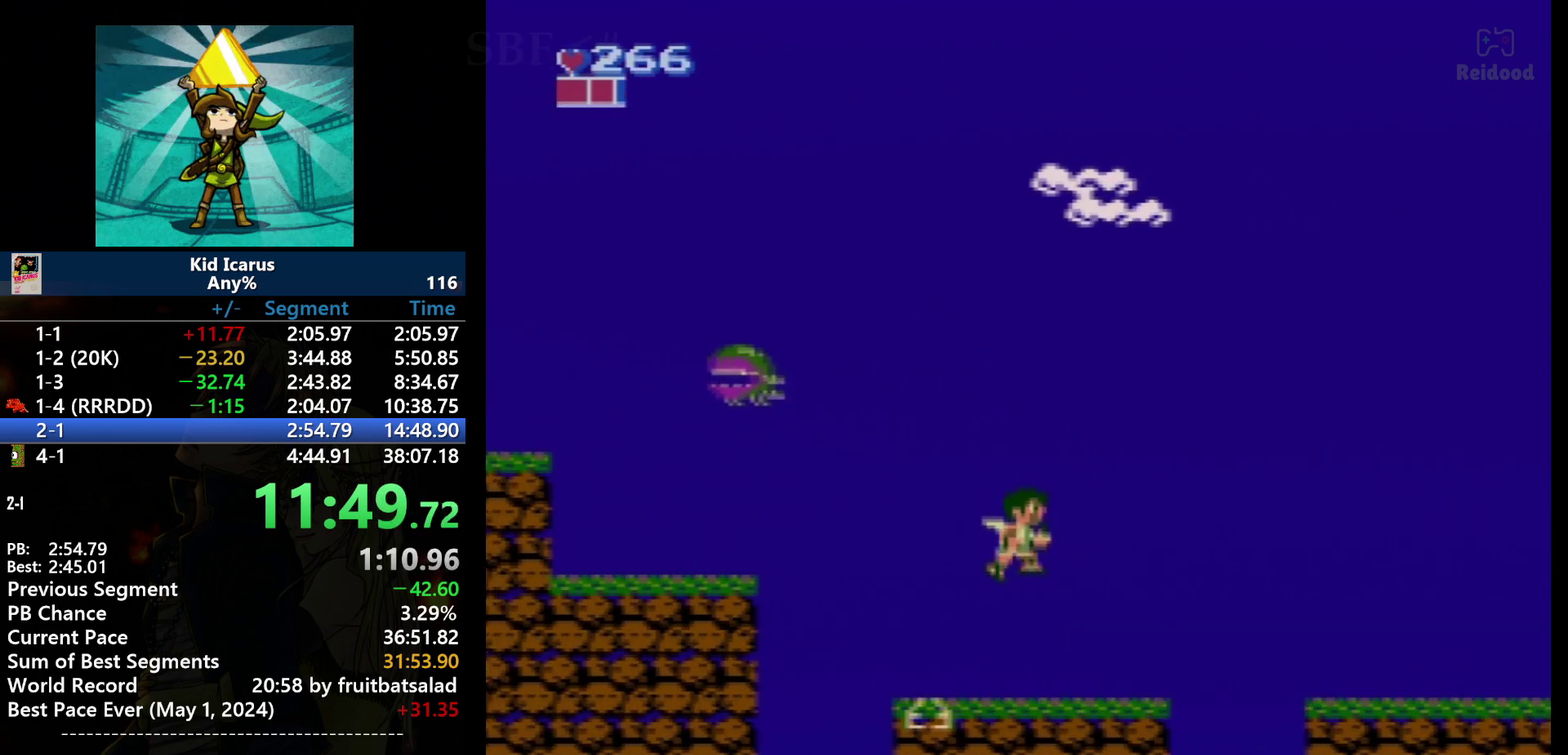
{"buttons": ["DPAD_RIGHT"], "events": [[134, "DPAD_RIGHT", "down"]]}
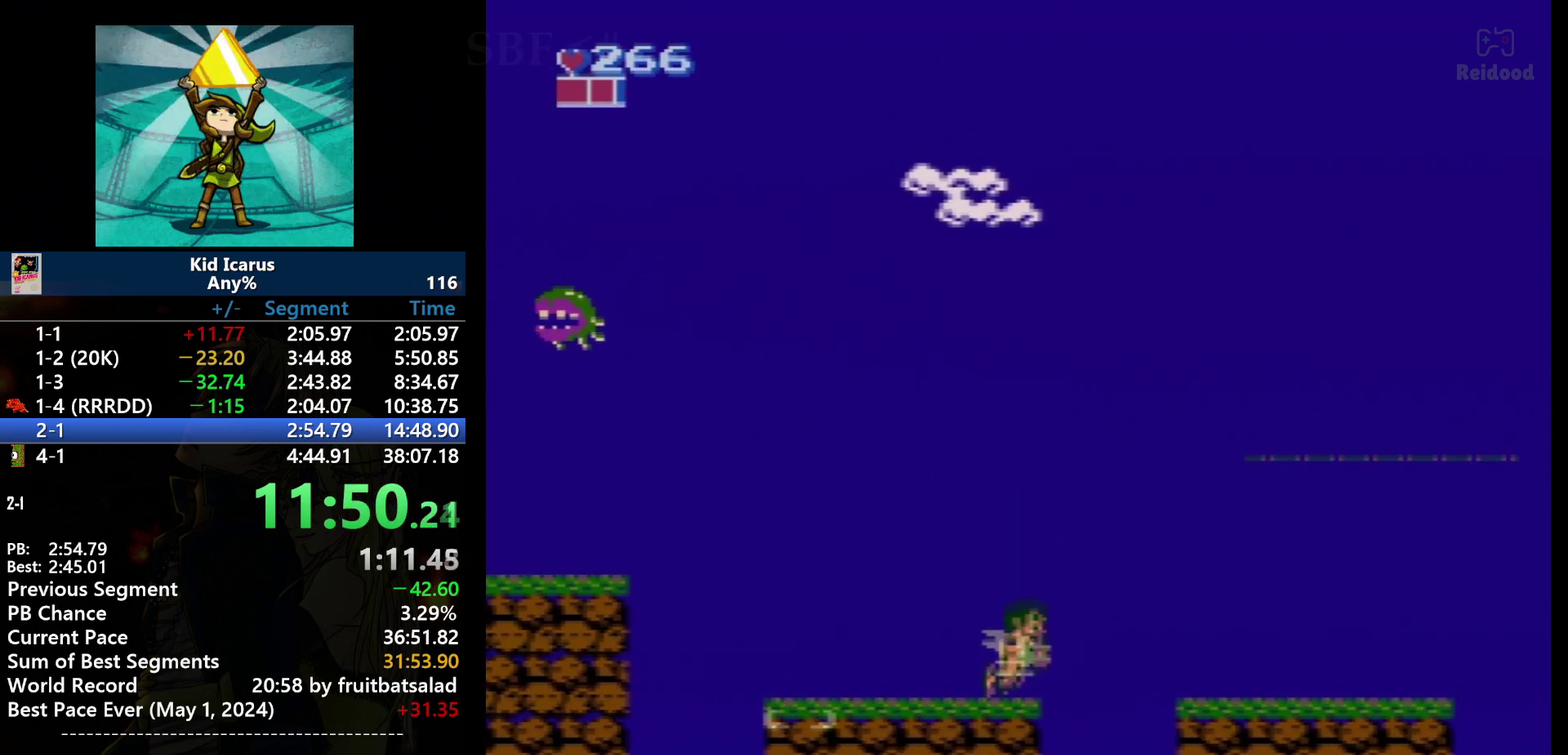
{"buttons": ["DPAD_RIGHT"], "events": [[167, "A", "down"], [434, "A", "up"]]}
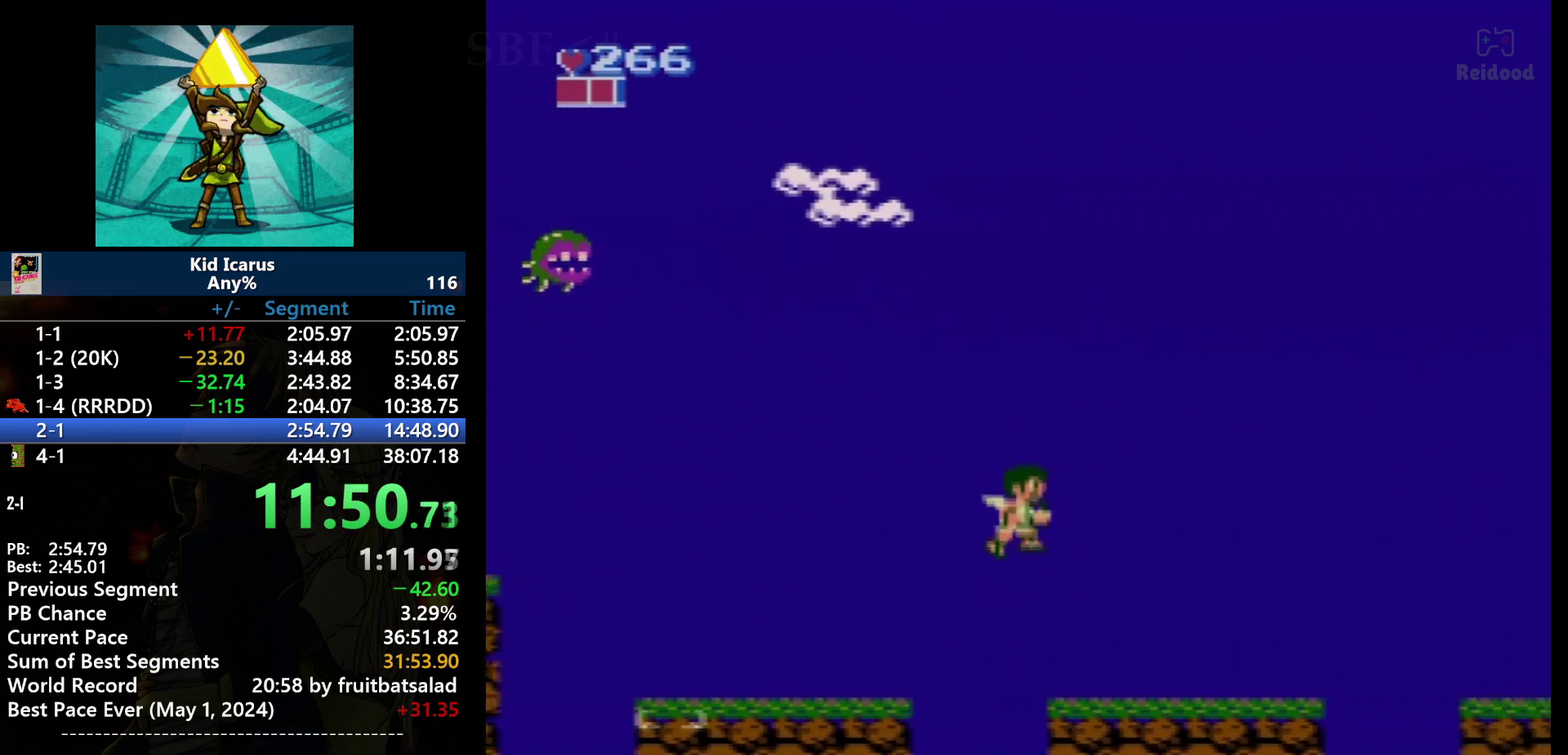
{"buttons": ["DPAD_RIGHT"], "events": []}
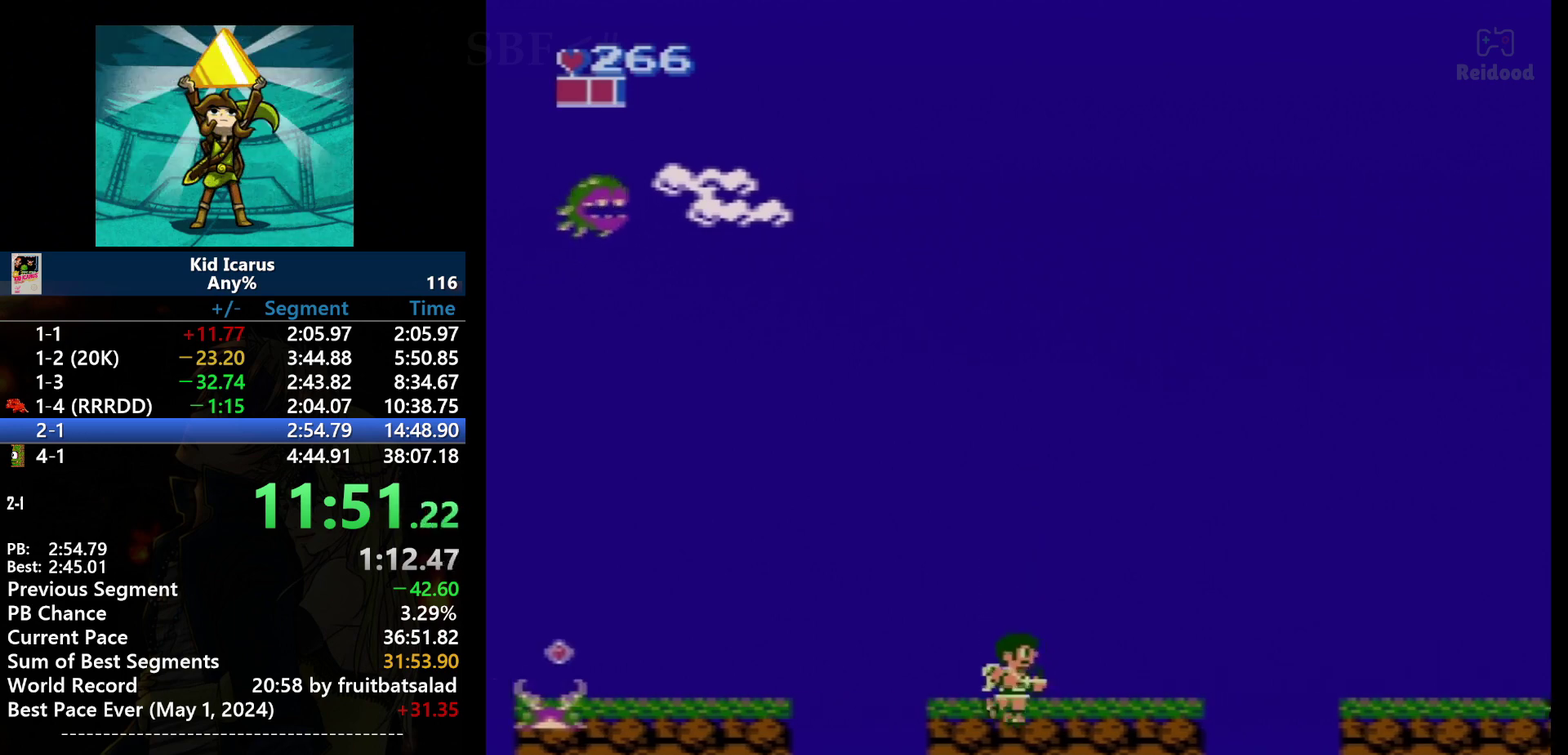
{"buttons": ["DPAD_RIGHT"], "events": []}
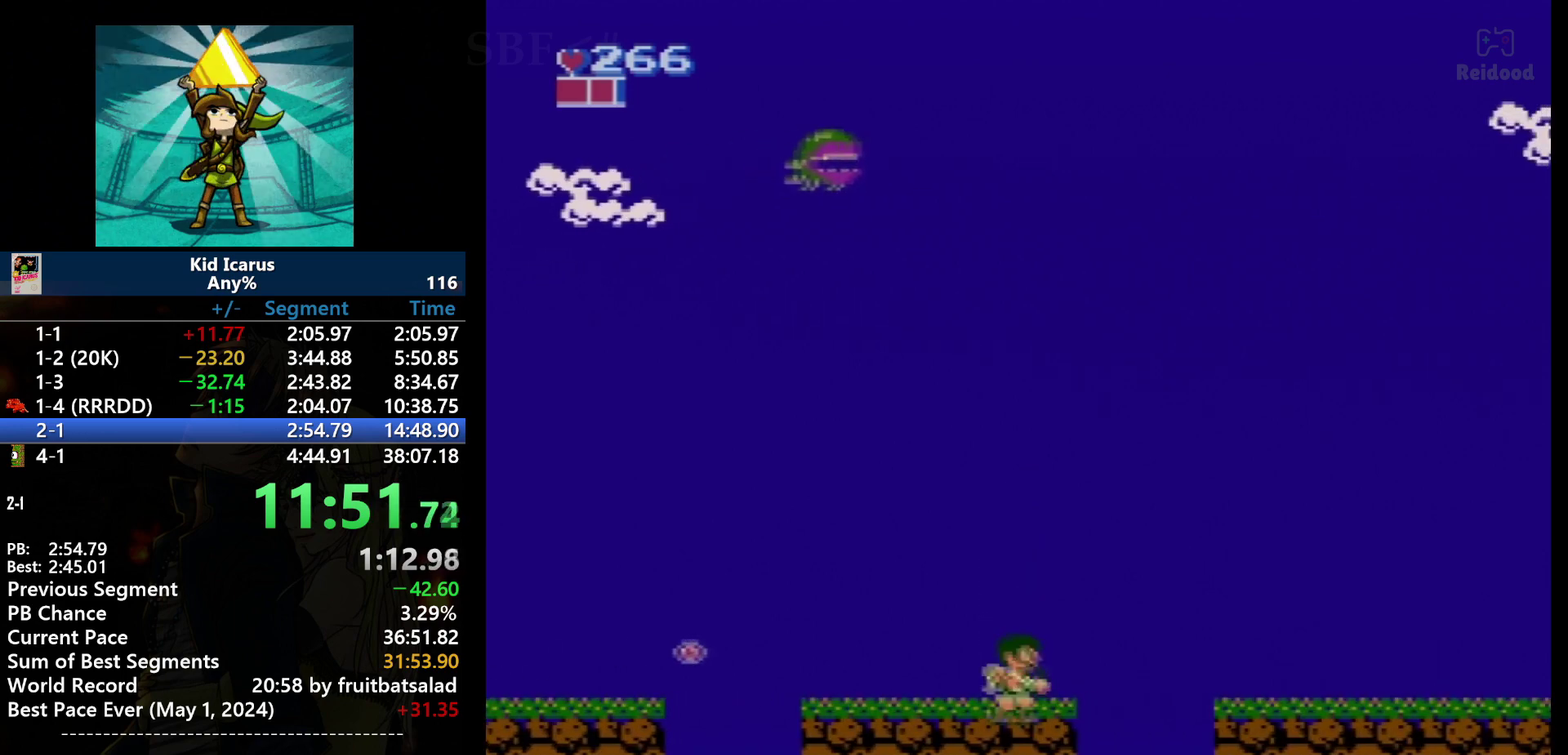
{"buttons": [], "events": [[100, "DPAD_RIGHT", "up"], [234, "A", "down"], [234, "DPAD_LEFT", "down"], [434, "A", "up"], [434, "DPAD_LEFT", "up"]]}
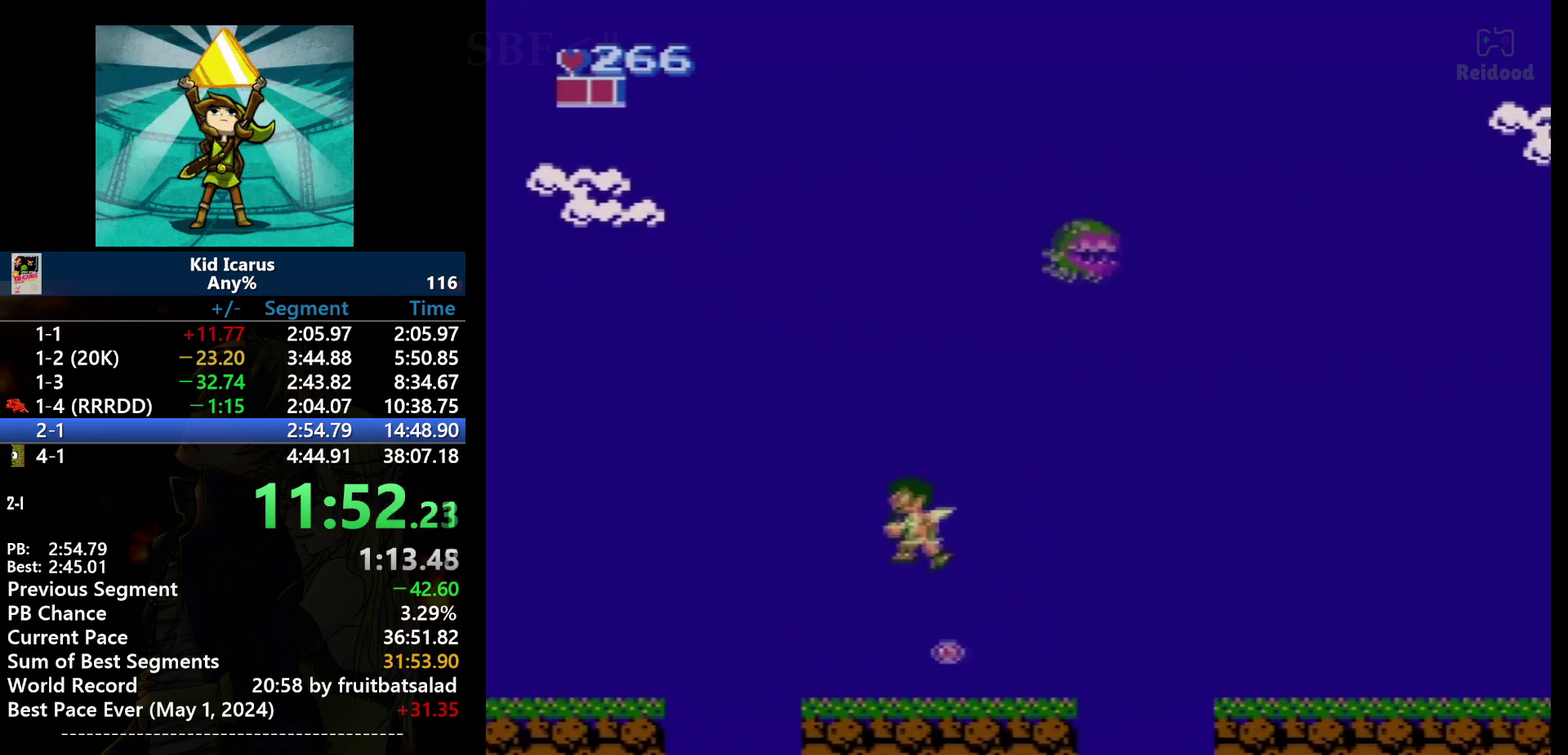
{"buttons": ["DPAD_RIGHT"], "events": [[167, "DPAD_RIGHT", "down"]]}
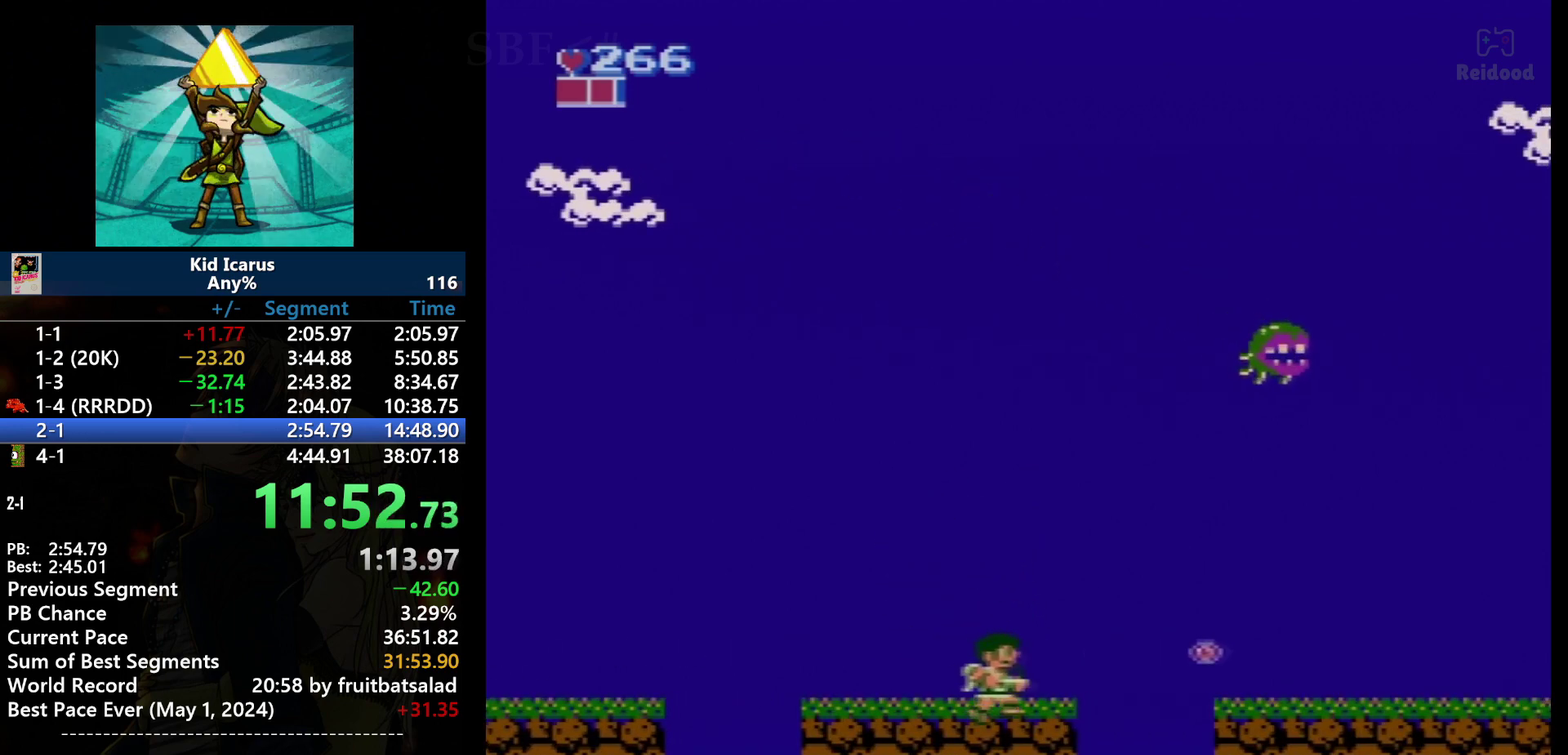
{"buttons": ["A", "DPAD_RIGHT"], "events": [[301, "A", "down"]]}
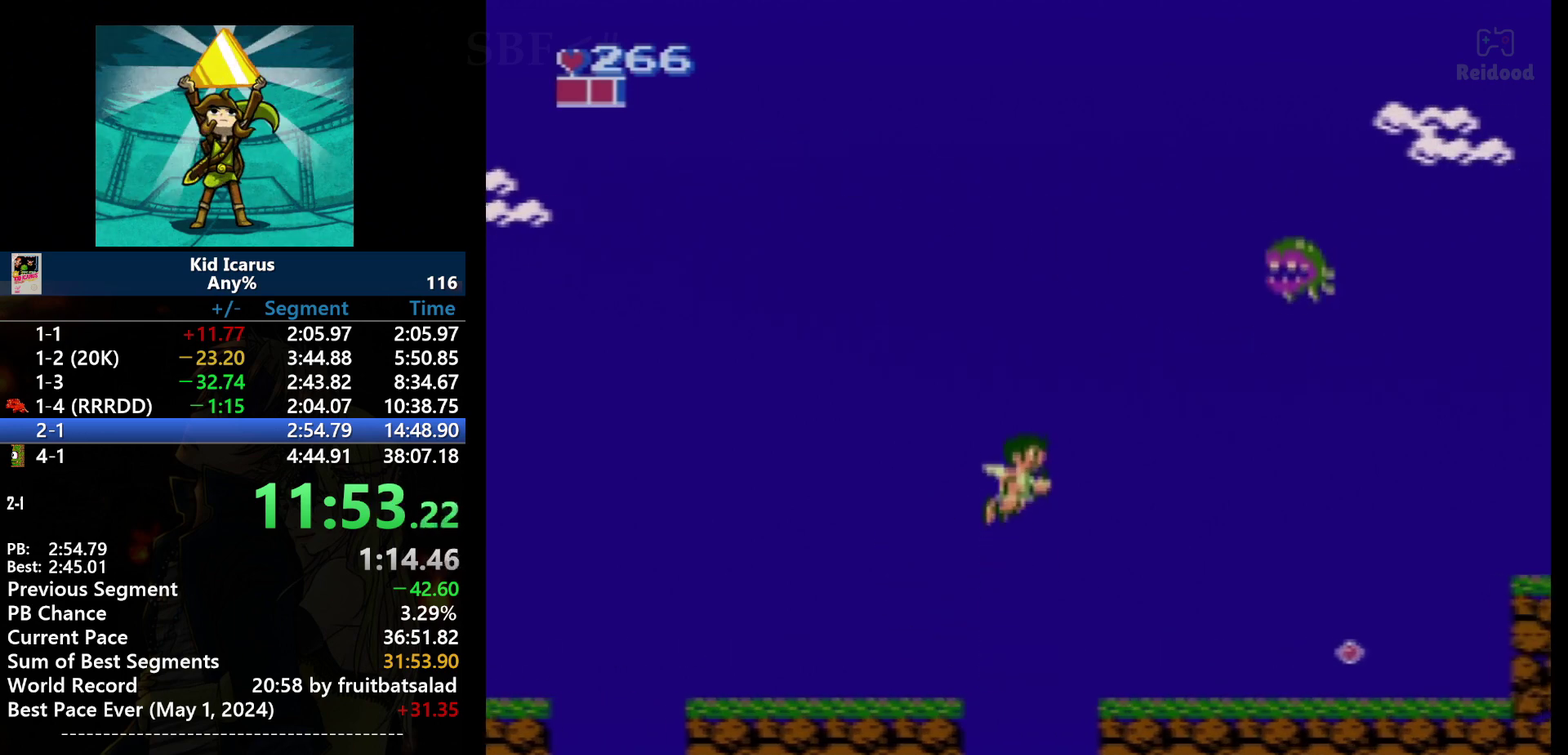
{"buttons": ["DPAD_RIGHT"], "events": [[434, "A", "up"]]}
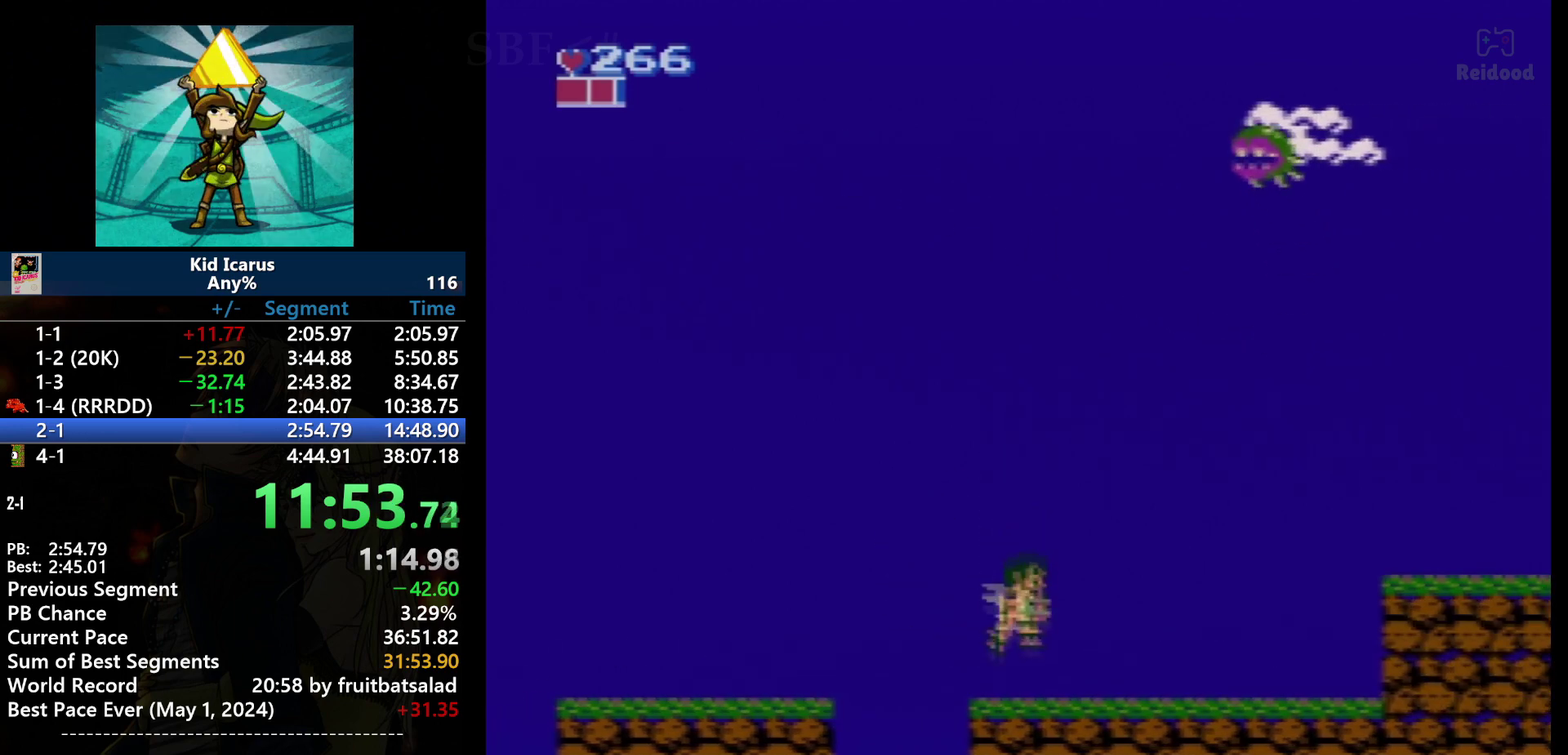
{"buttons": ["DPAD_RIGHT"], "events": []}
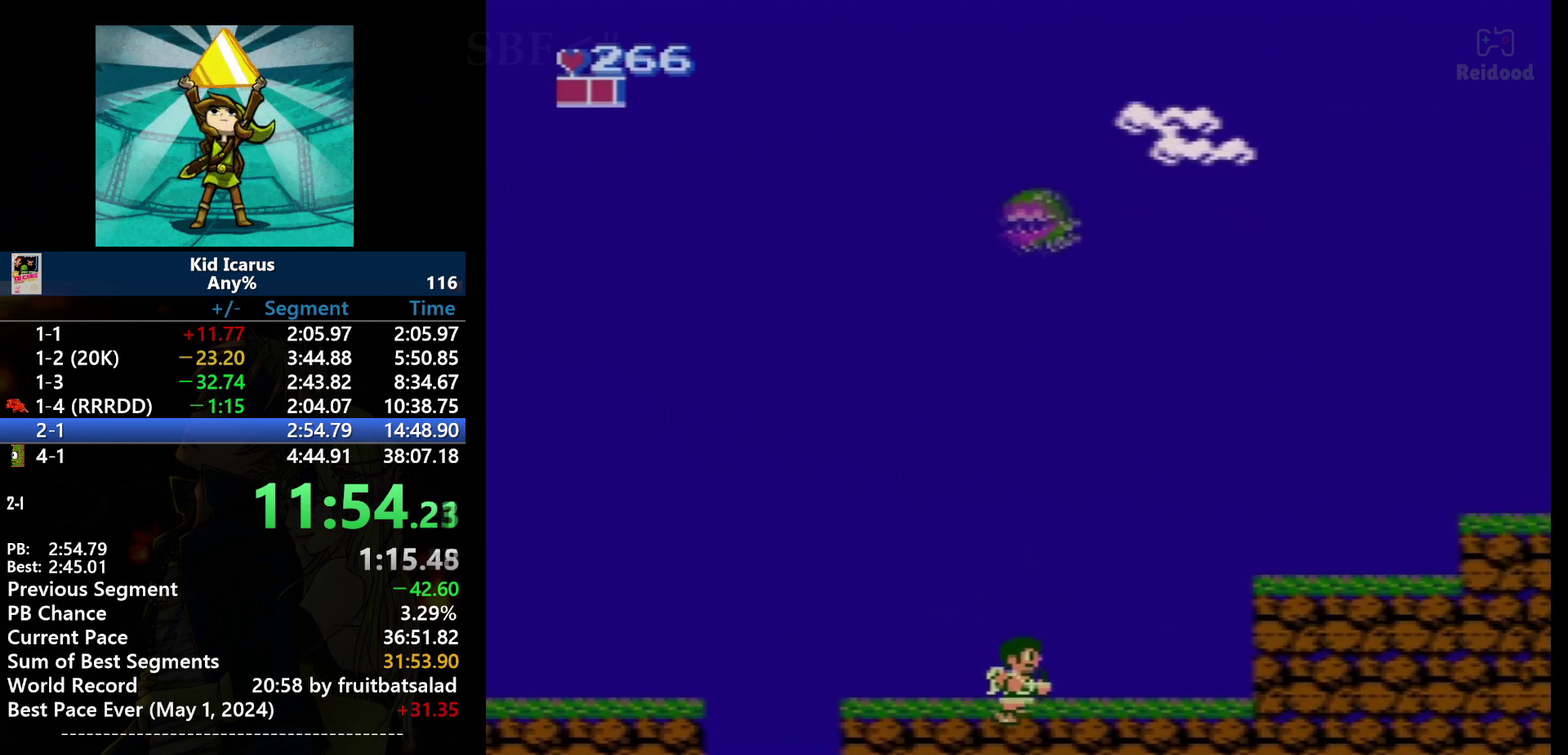
{"buttons": ["DPAD_RIGHT"], "events": []}
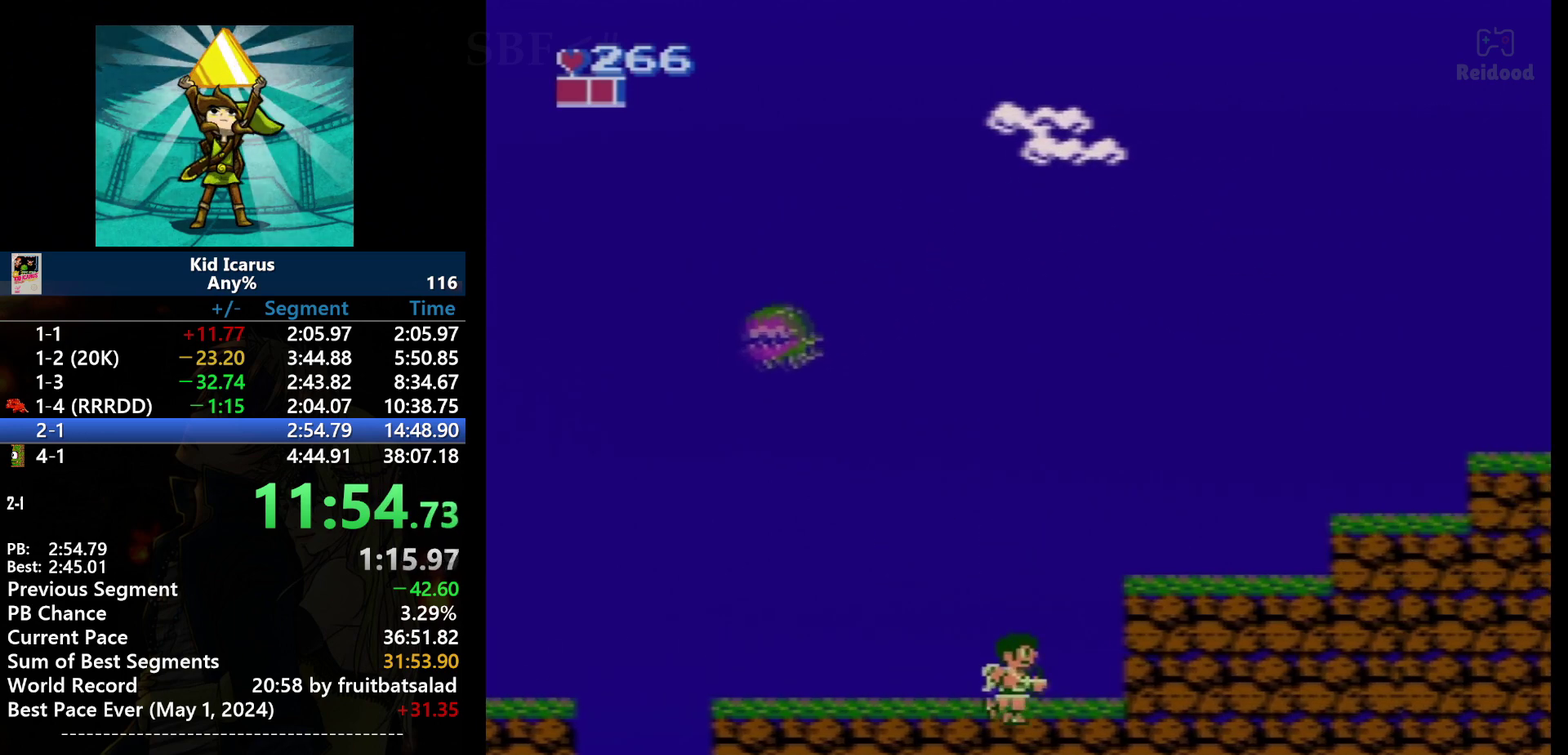
{"buttons": ["DPAD_RIGHT"], "events": [[234, "A", "down"], [467, "A", "up"]]}
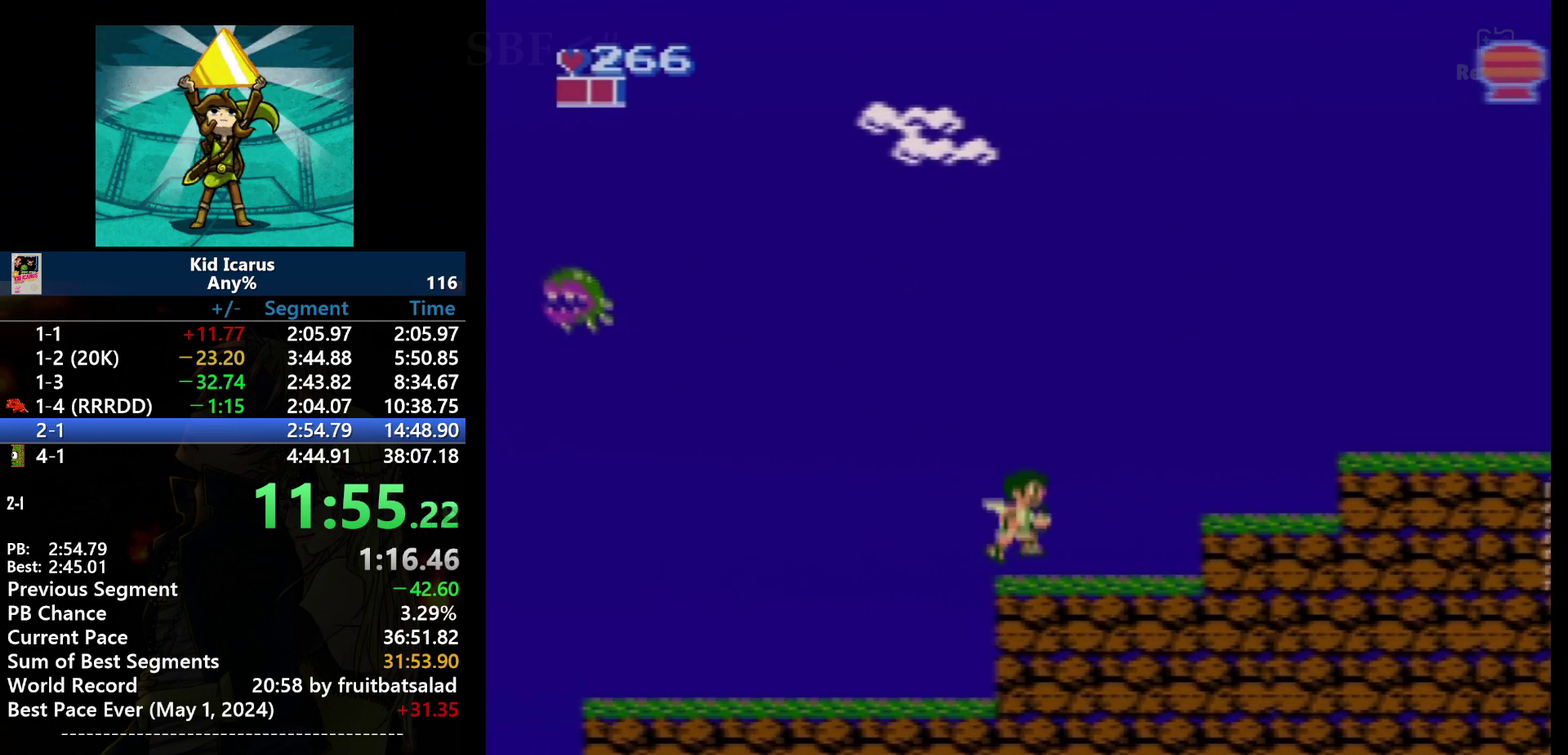
{"buttons": ["A", "DPAD_RIGHT"], "events": [[400, "A", "down"]]}
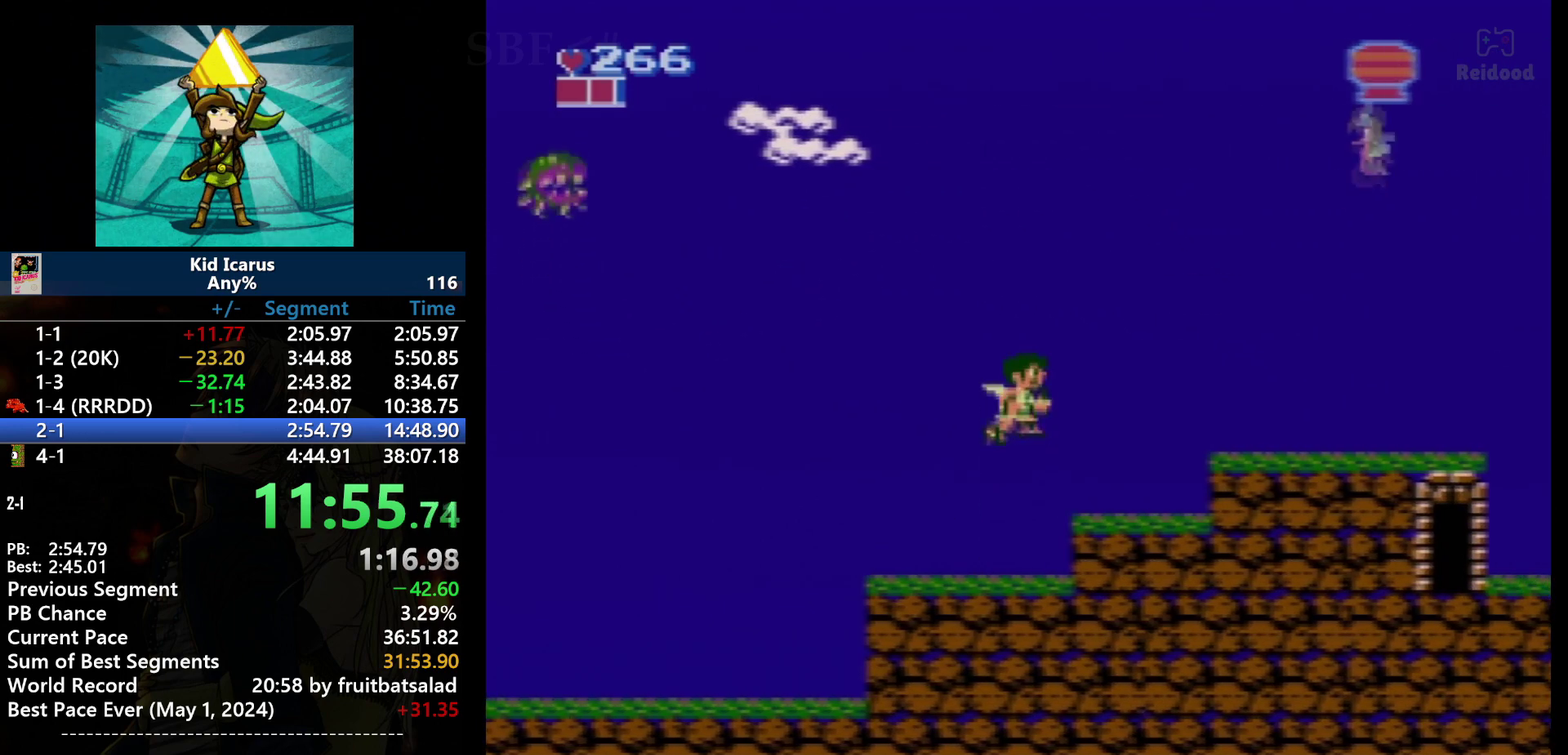
{"buttons": ["DPAD_RIGHT"], "events": [[67, "A", "up"]]}
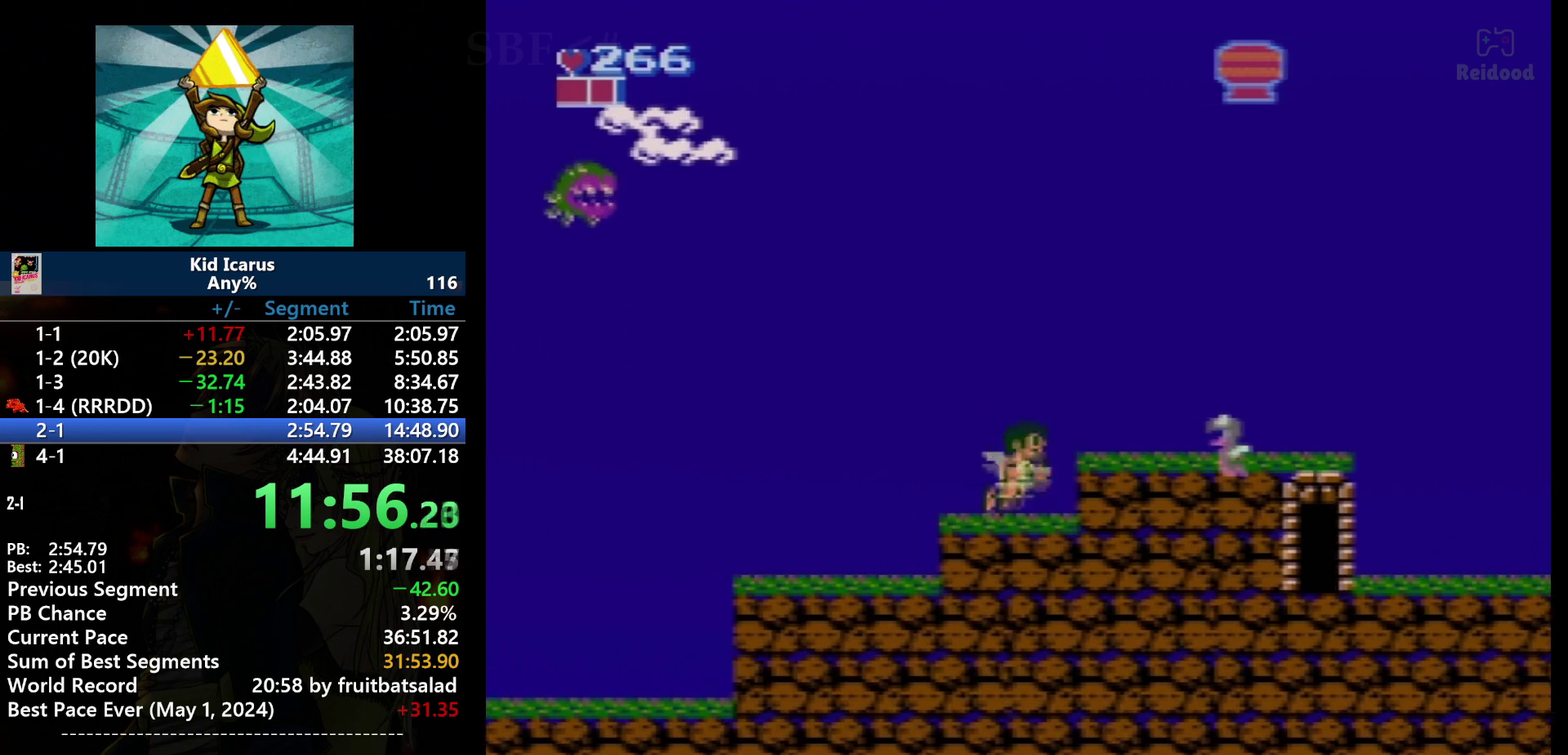
{"buttons": ["DPAD_RIGHT"], "events": [[200, "A", "down"], [300, "B", "down"], [367, "A", "up"], [367, "B", "up"]]}
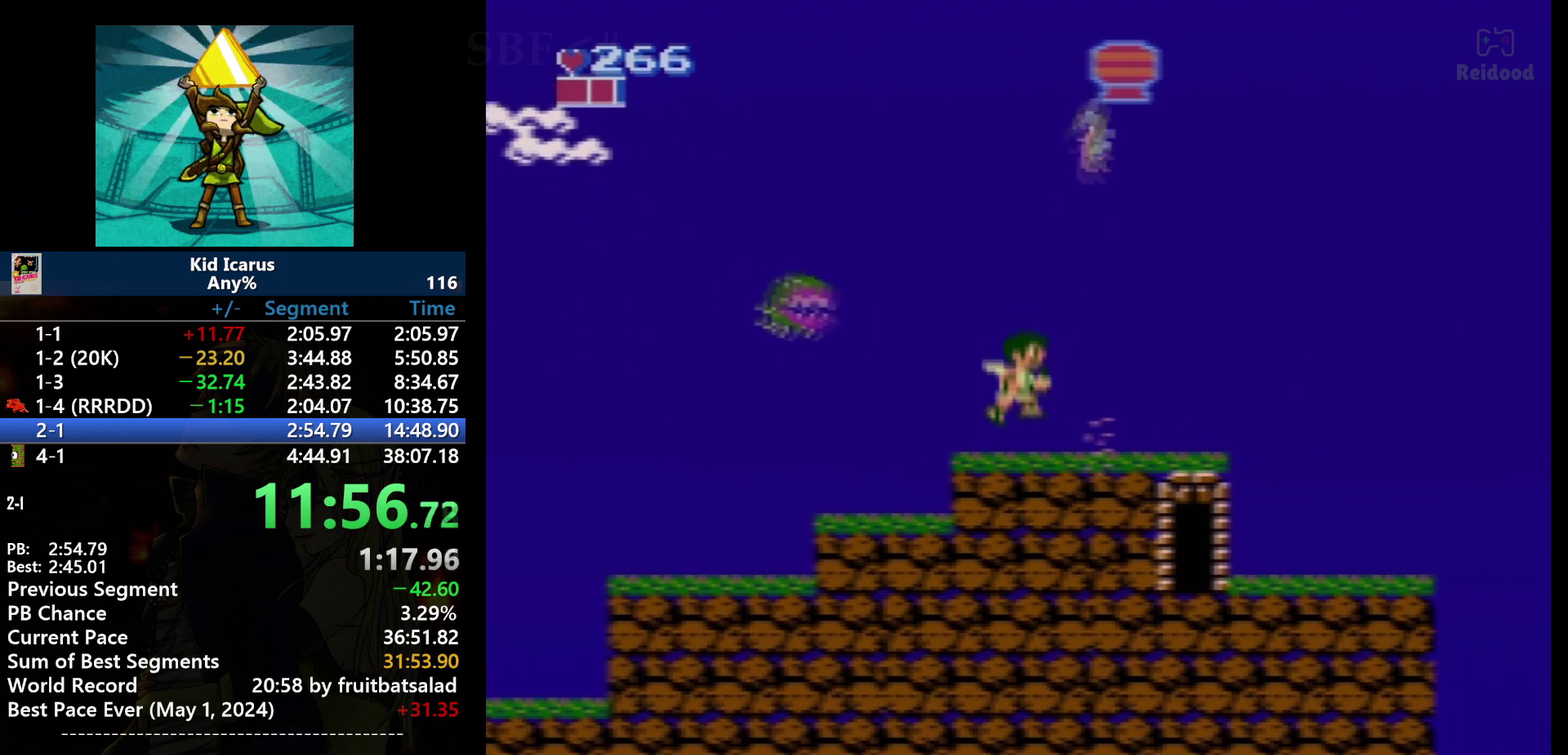
{"buttons": ["DPAD_LEFT"], "events": [[367, "DPAD_RIGHT", "up"], [467, "DPAD_LEFT", "down"]]}
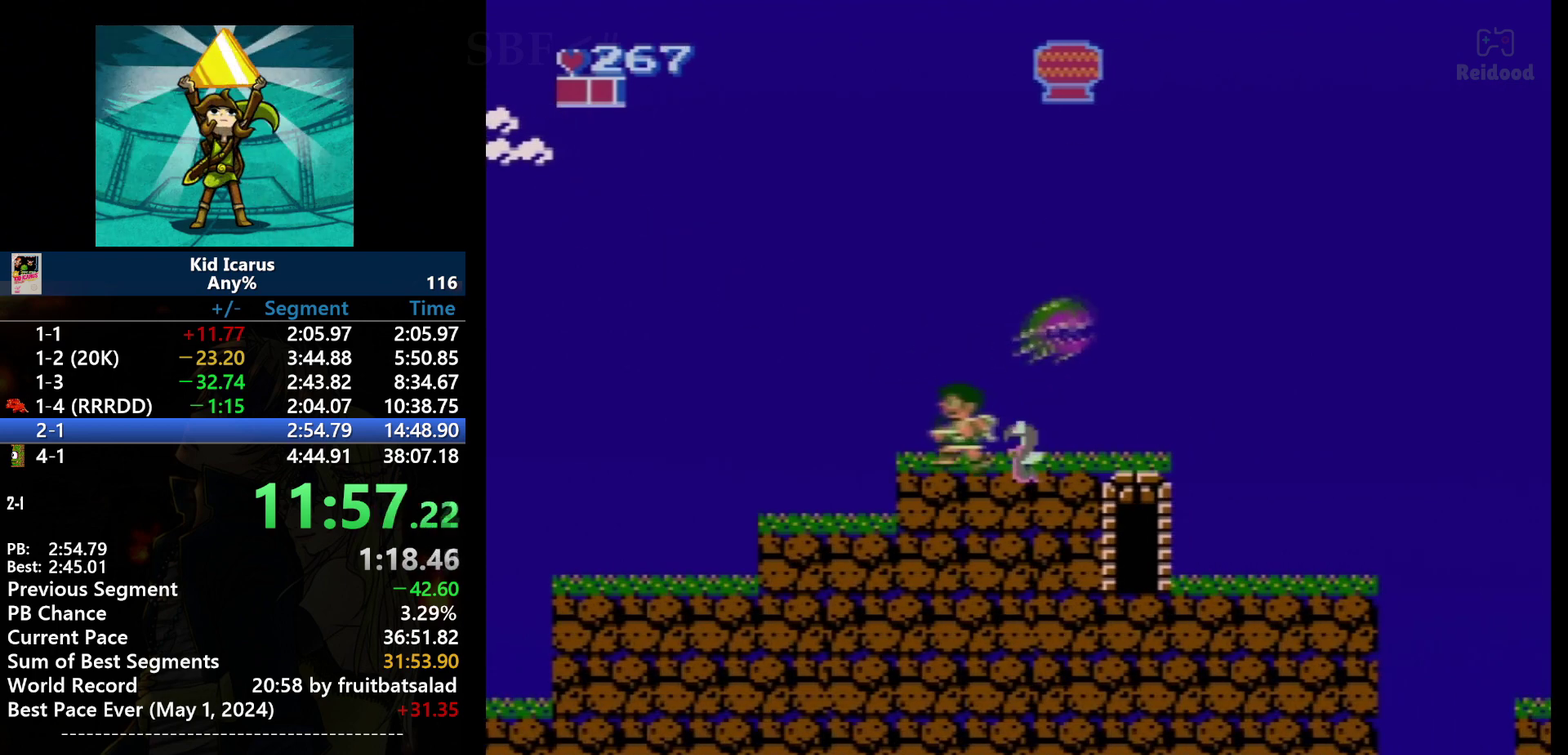
{"buttons": ["A", "DPAD_RIGHT"], "events": [[267, "DPAD_LEFT", "up"], [267, "DPAD_RIGHT", "down"], [400, "A", "down"]]}
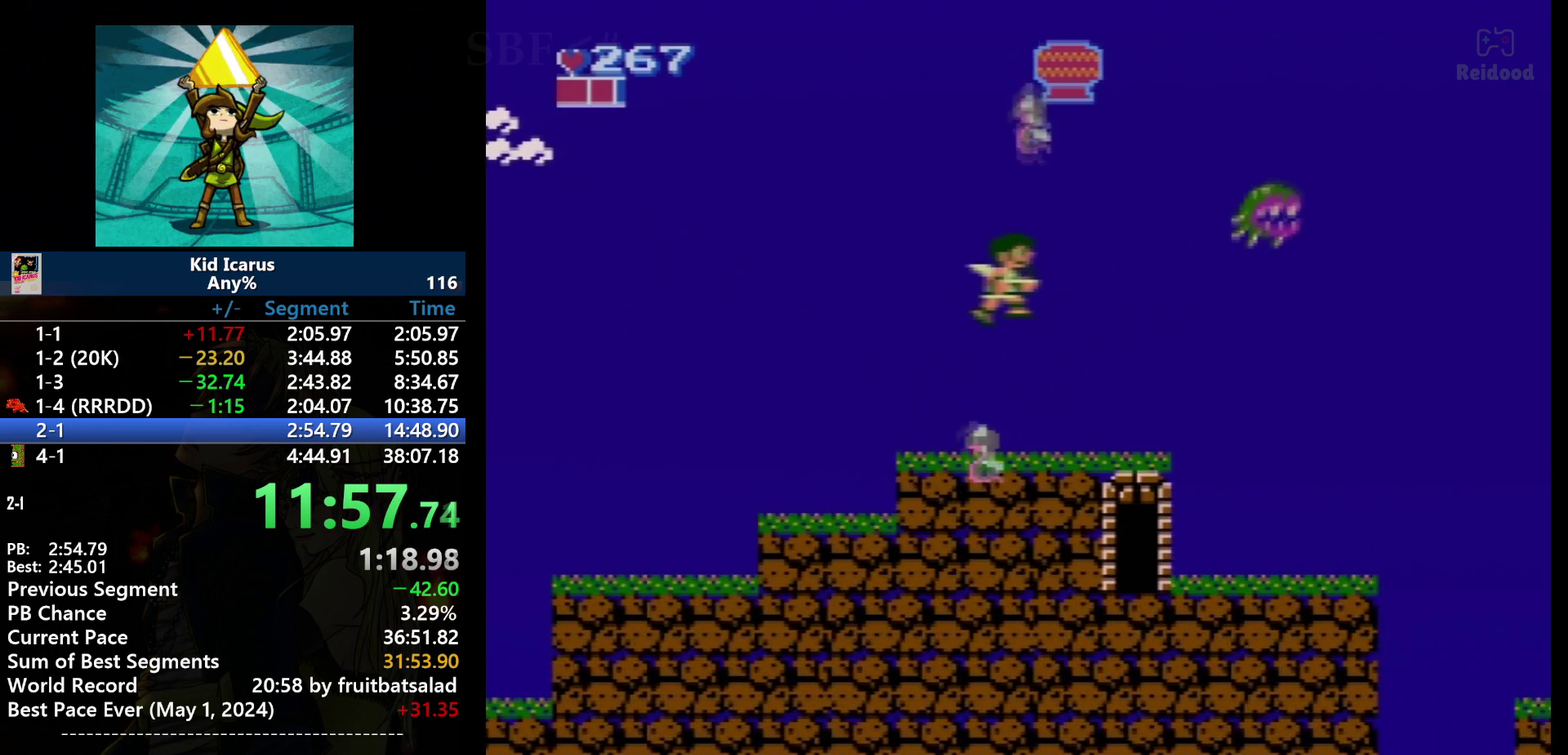
{"buttons": ["DPAD_RIGHT"], "events": [[67, "A", "up"]]}
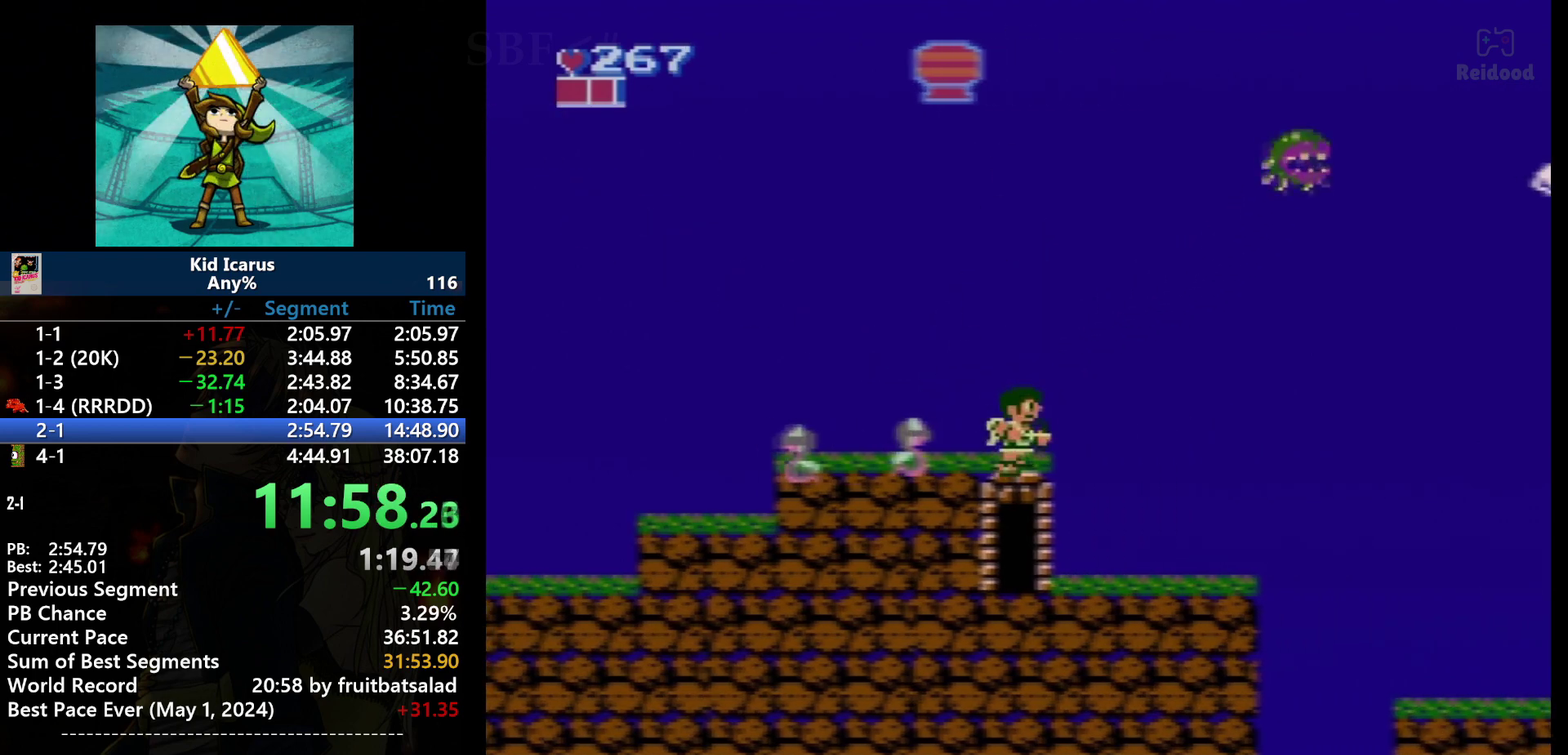
{"buttons": ["DPAD_RIGHT"], "events": []}
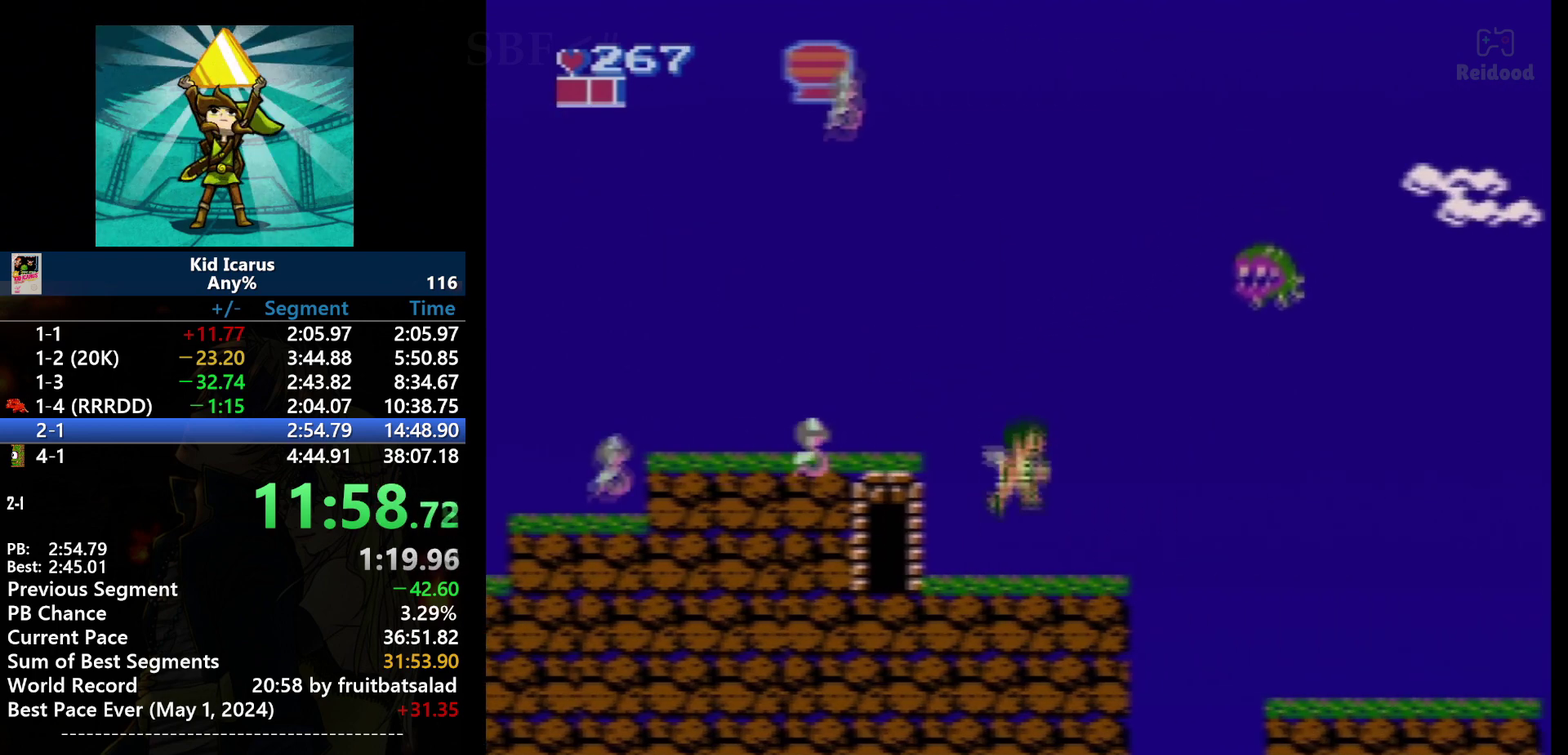
{"buttons": ["A", "DPAD_RIGHT"], "events": [[467, "A", "down"]]}
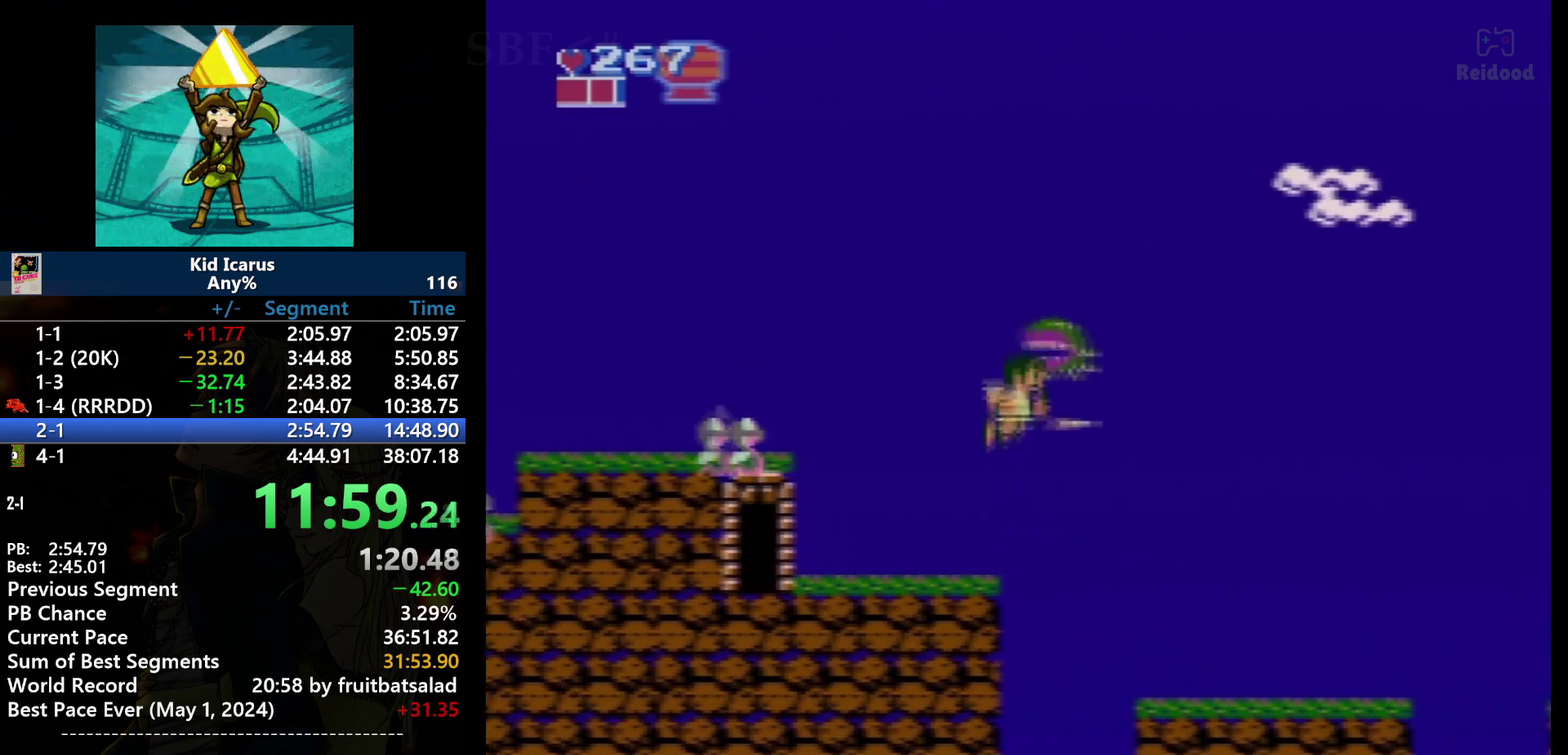
{"buttons": ["A", "B", "DPAD_RIGHT"], "events": [[200, "B", "down"]]}